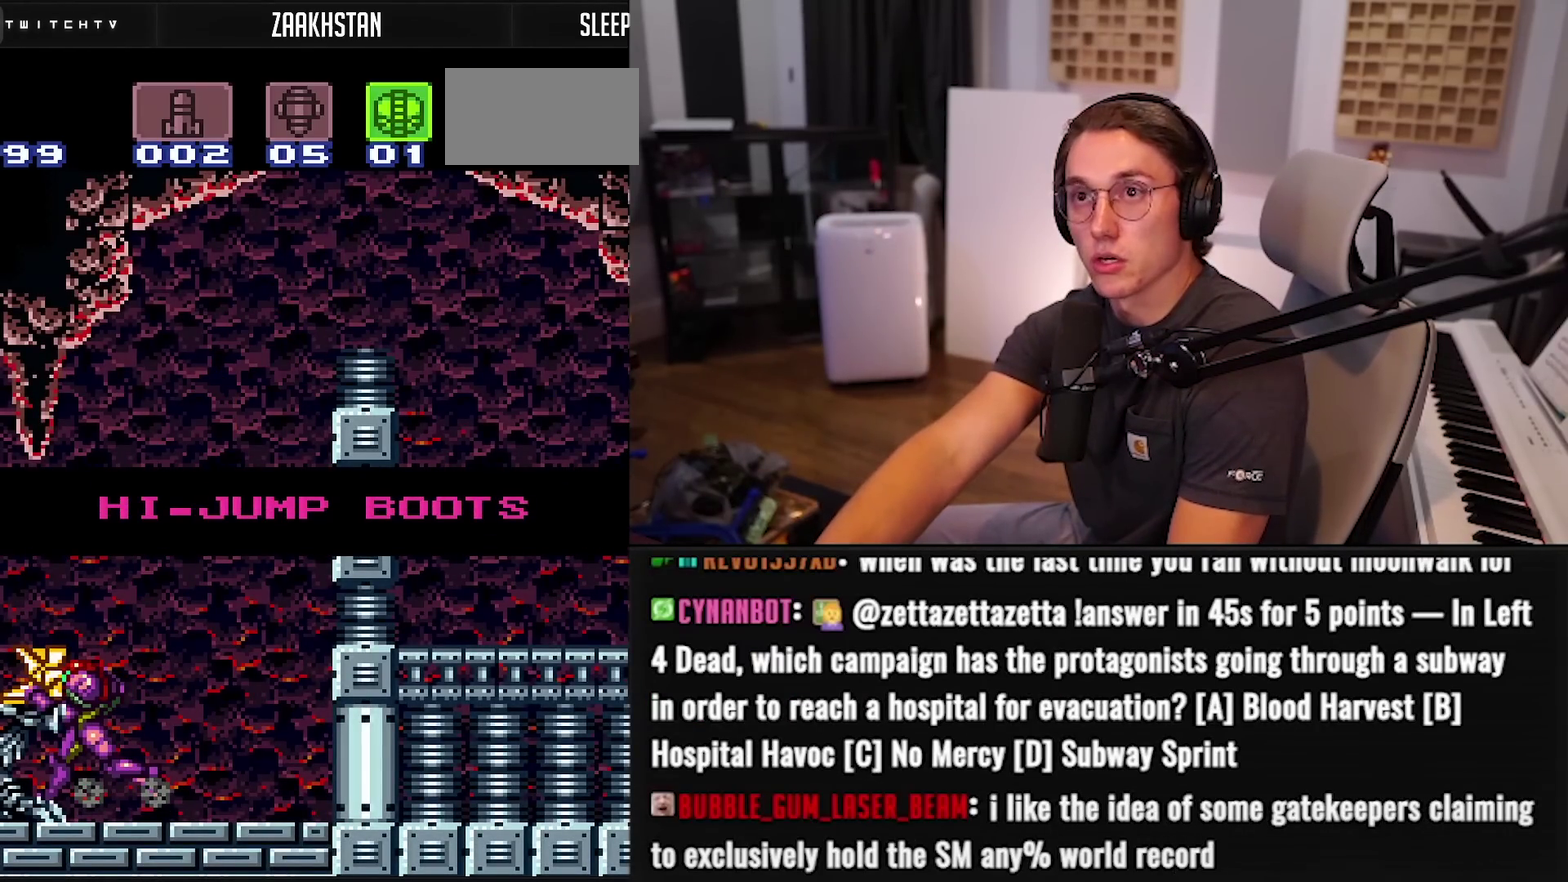
Gameplay with a controller (Nintendo layout); each line is a JSON object with the inputs held at the frame after it. "events" lists button and stick changes between this image and that frame as [ms after this image, input, new state], when the widget could be followed in between. Not read: L1 L3 R1 R3.
{"buttons": ["B", "DPAD_LEFT"], "events": []}
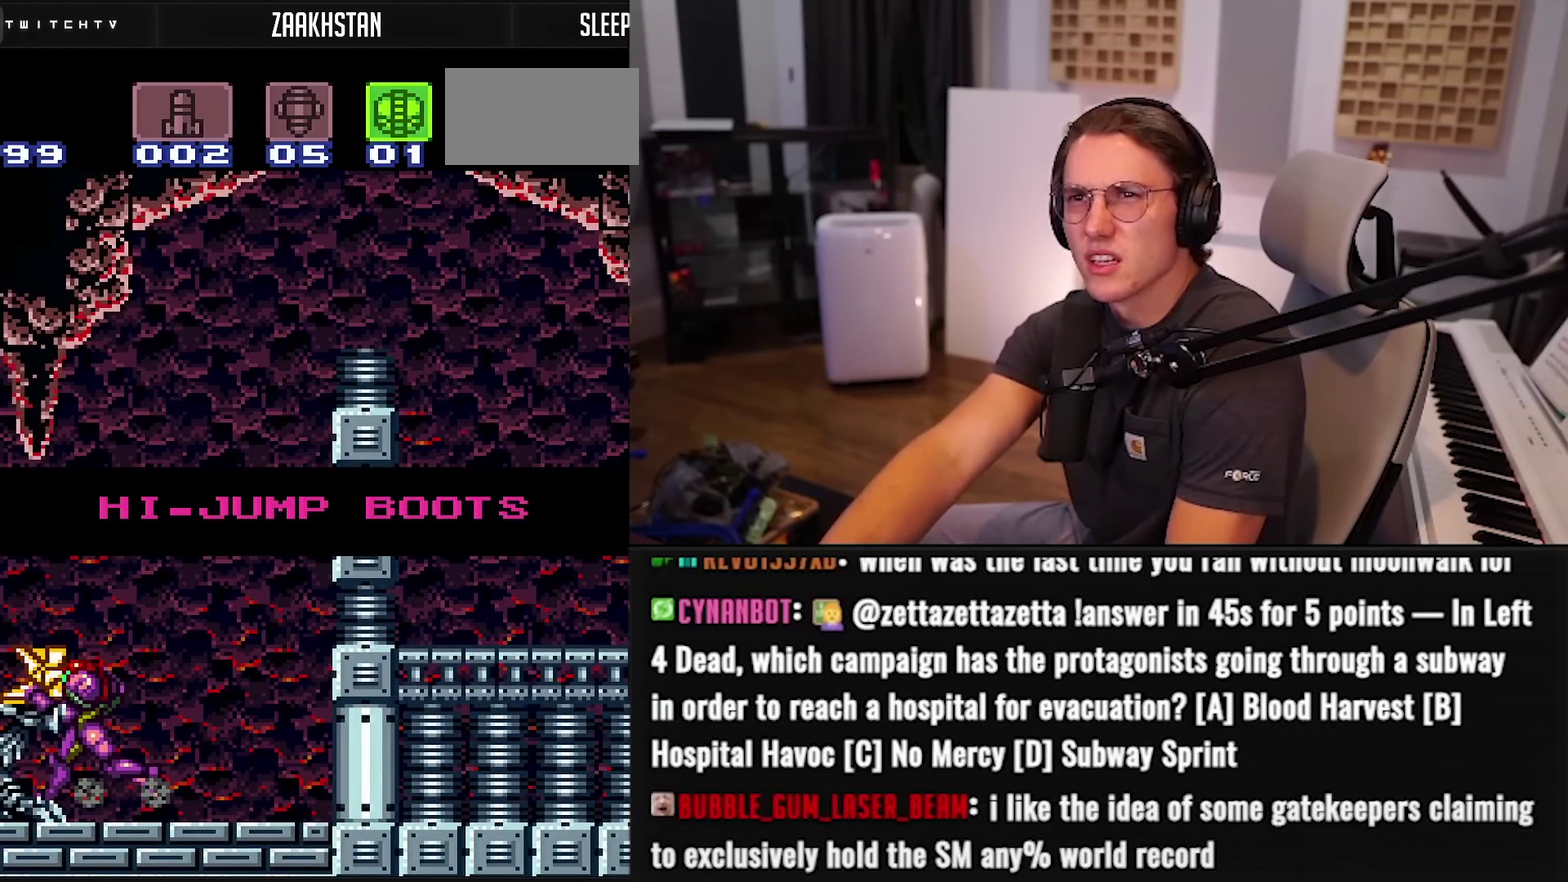
{"buttons": ["A", "B", "DPAD_RIGHT"], "events": [[100, "A", "down"], [100, "DPAD_LEFT", "up"], [217, "DPAD_DOWN", "down"], [317, "DPAD_RIGHT", "down"], [350, "DPAD_DOWN", "up"]]}
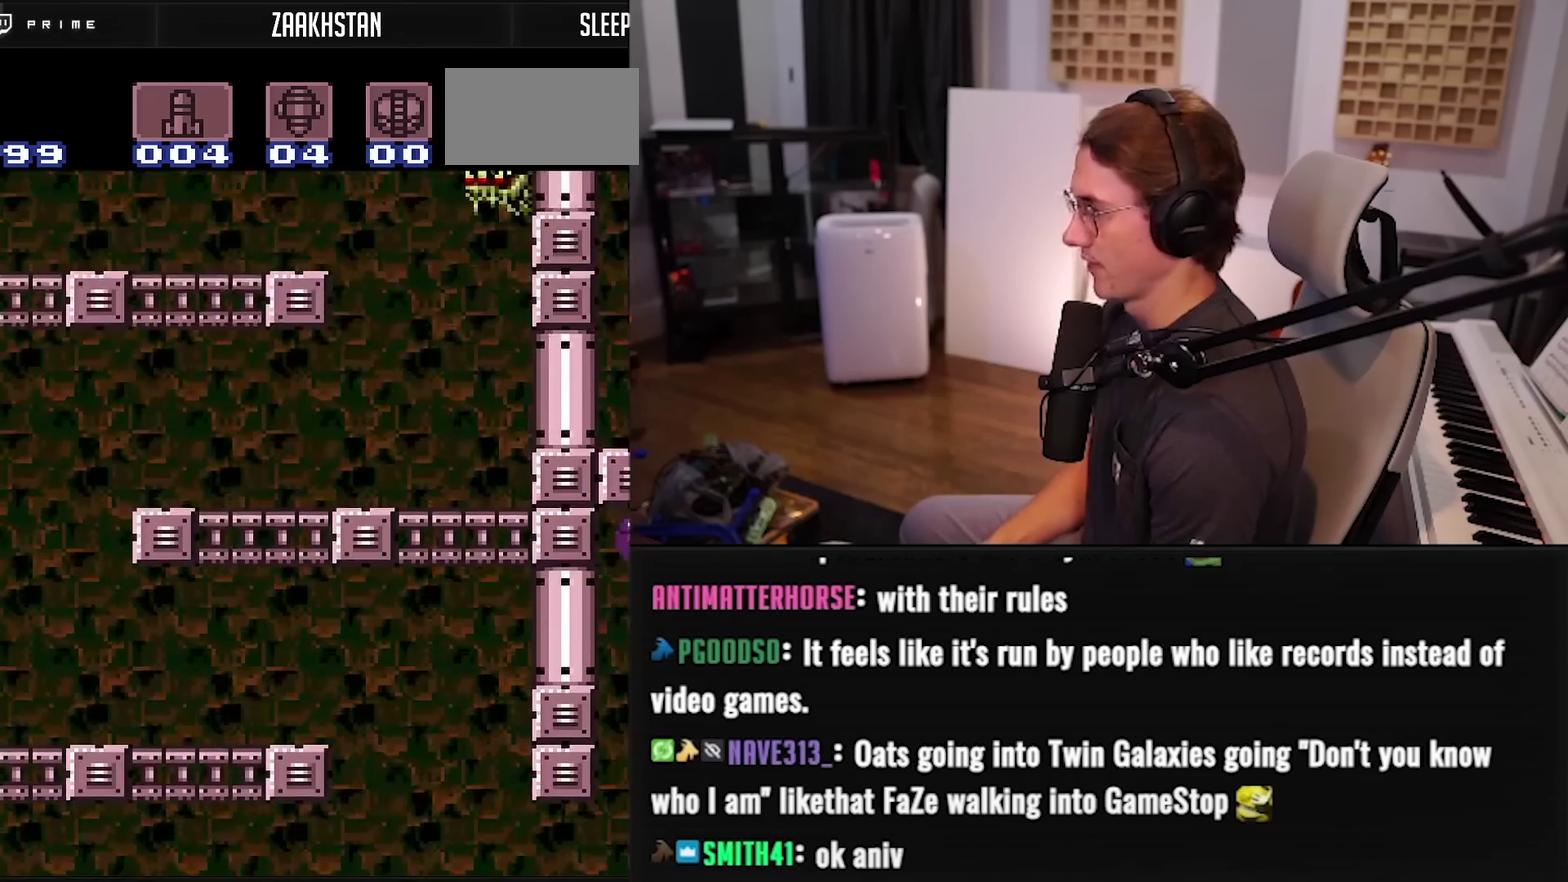
{"buttons": ["B", "DPAD_LEFT"], "events": [[67, "A", "up"], [100, "B", "up"], [133, "DPAD_UP", "down"], [150, "DPAD_RIGHT", "up"], [233, "B", "down"], [233, "DPAD_RIGHT", "down"], [267, "DPAD_UP", "up"], [350, "DPAD_RIGHT", "up"], [383, "DPAD_LEFT", "down"]]}
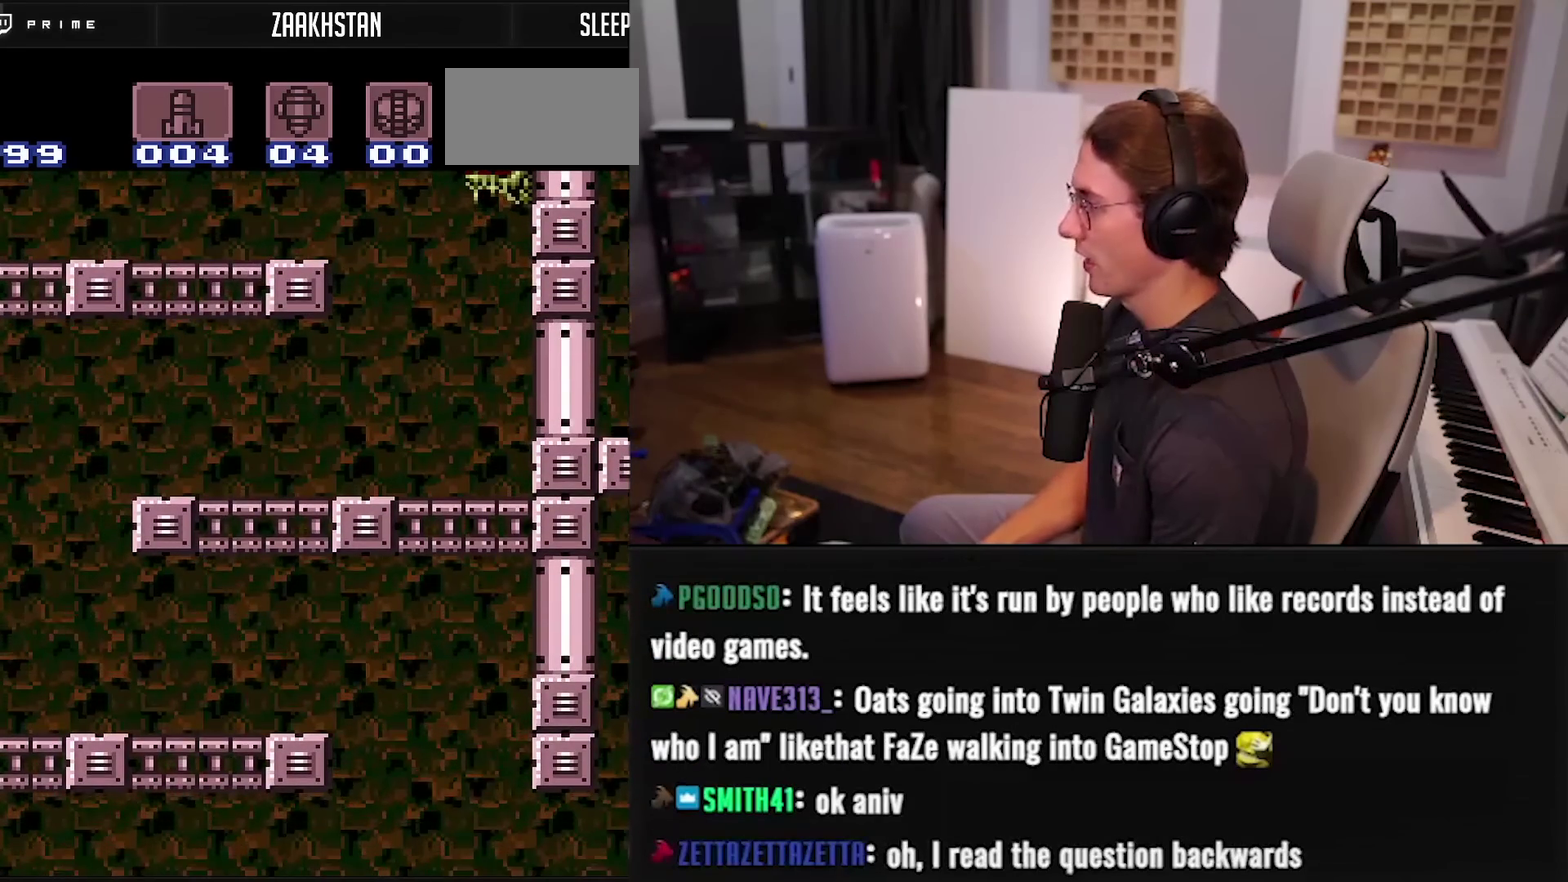
{"buttons": ["A", "B", "DPAD_RIGHT"], "events": [[67, "A", "down"], [167, "DPAD_LEFT", "up"], [383, "A", "up"], [383, "B", "up"], [383, "DPAD_RIGHT", "down"], [433, "A", "down"], [467, "B", "down"]]}
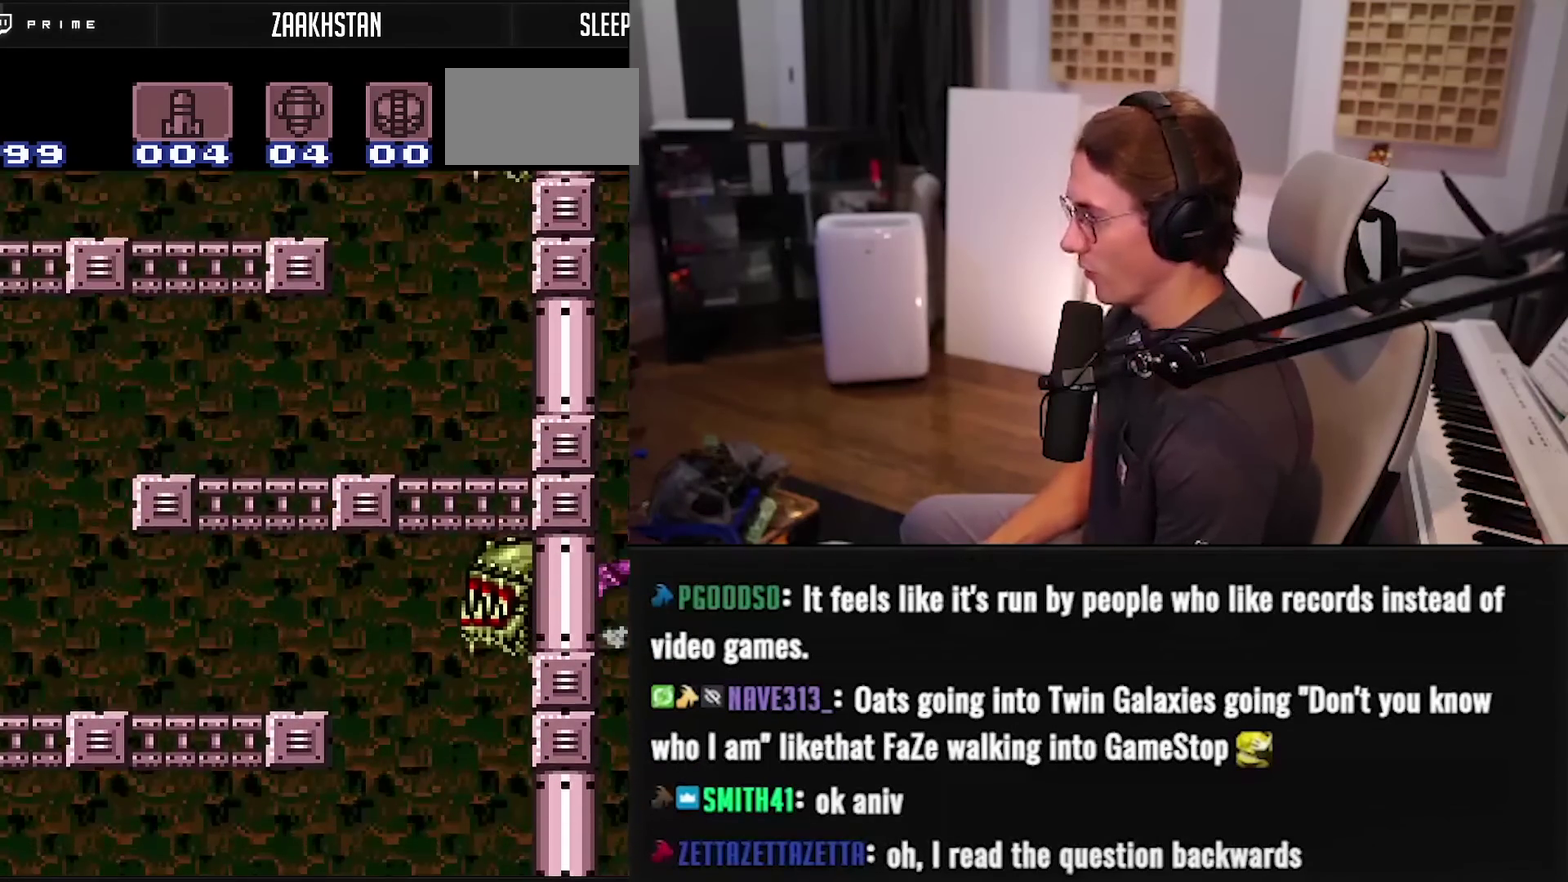
{"buttons": ["B", "DPAD_RIGHT"], "events": [[167, "X", "down"], [217, "DPAD_RIGHT", "up"], [267, "DPAD_DOWN", "down"], [317, "A", "up"], [317, "B", "up"], [317, "X", "up"], [417, "B", "down"], [433, "DPAD_RIGHT", "down"], [450, "DPAD_DOWN", "up"]]}
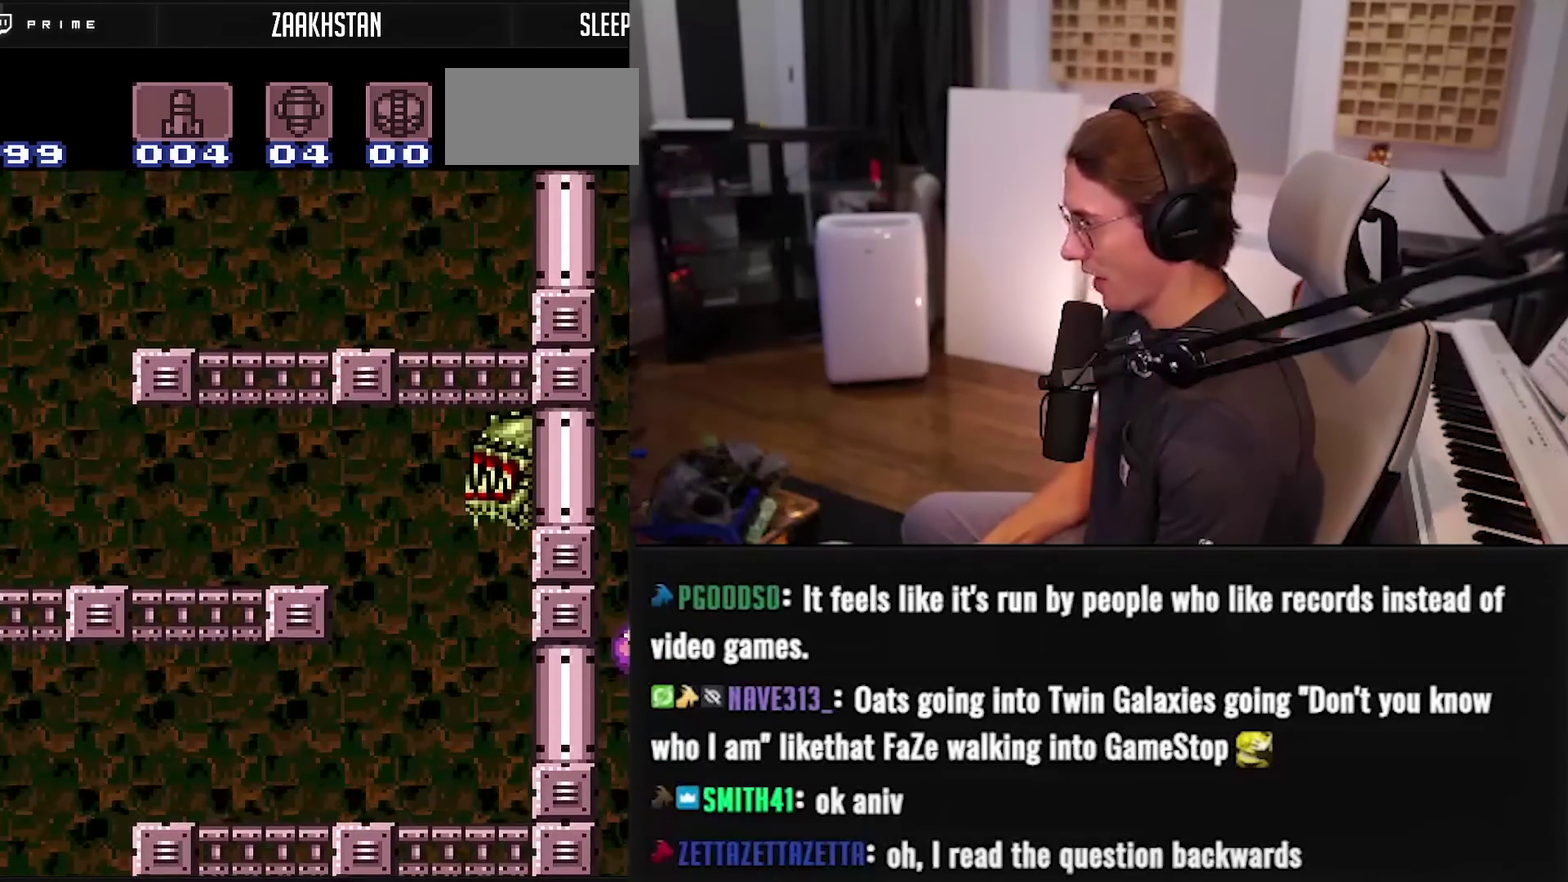
{"buttons": ["B", "DPAD_RIGHT"], "events": []}
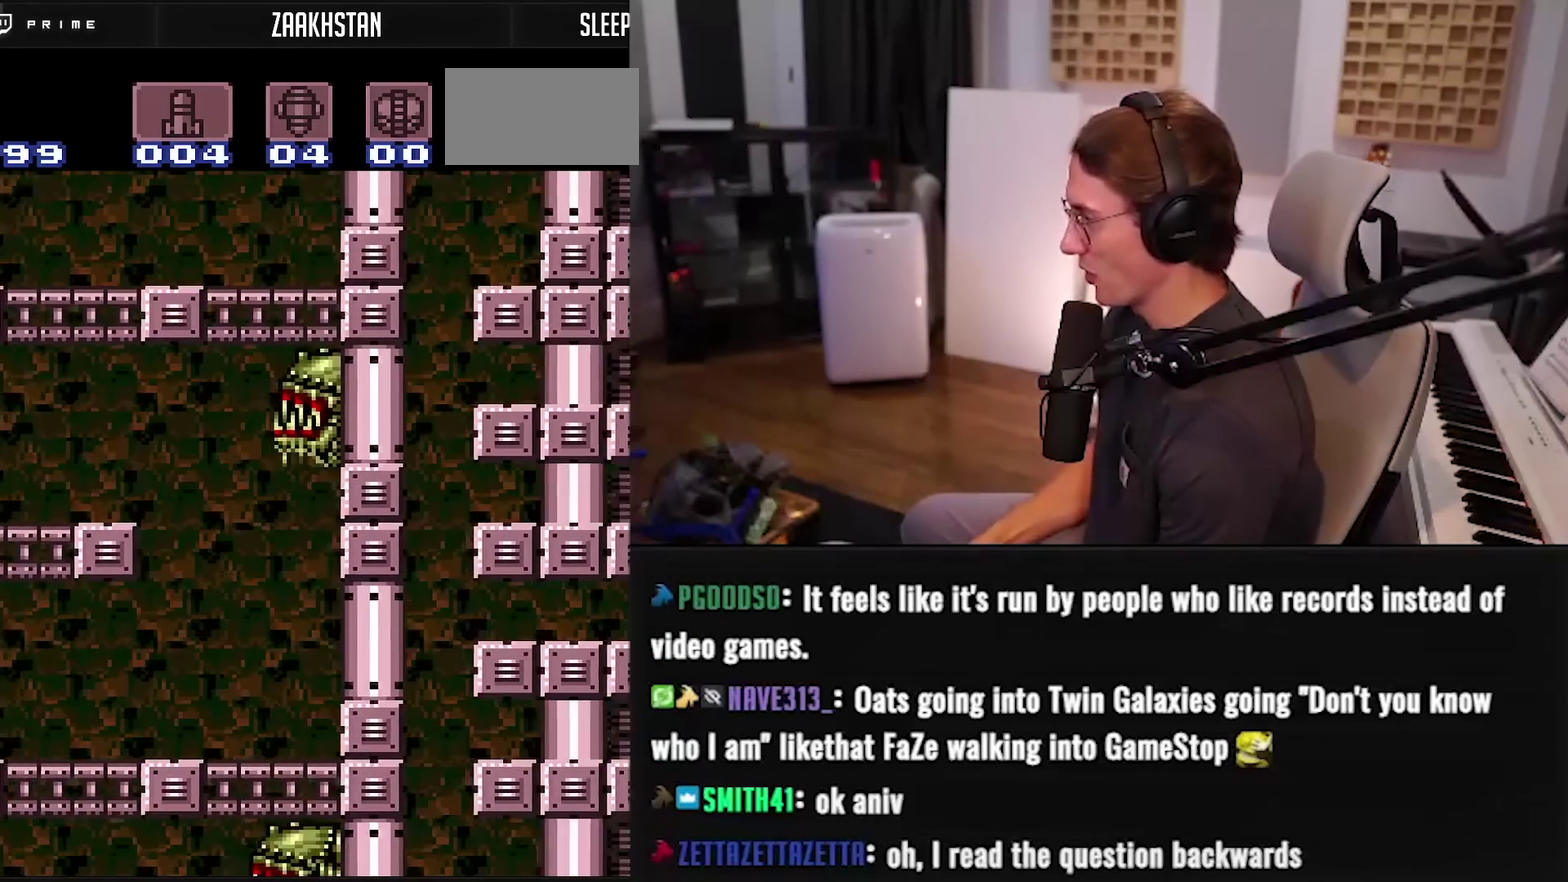
{"buttons": ["B", "X"], "events": [[167, "DPAD_UP", "down"], [233, "DPAD_RIGHT", "up"], [350, "DPAD_UP", "up"], [467, "X", "down"]]}
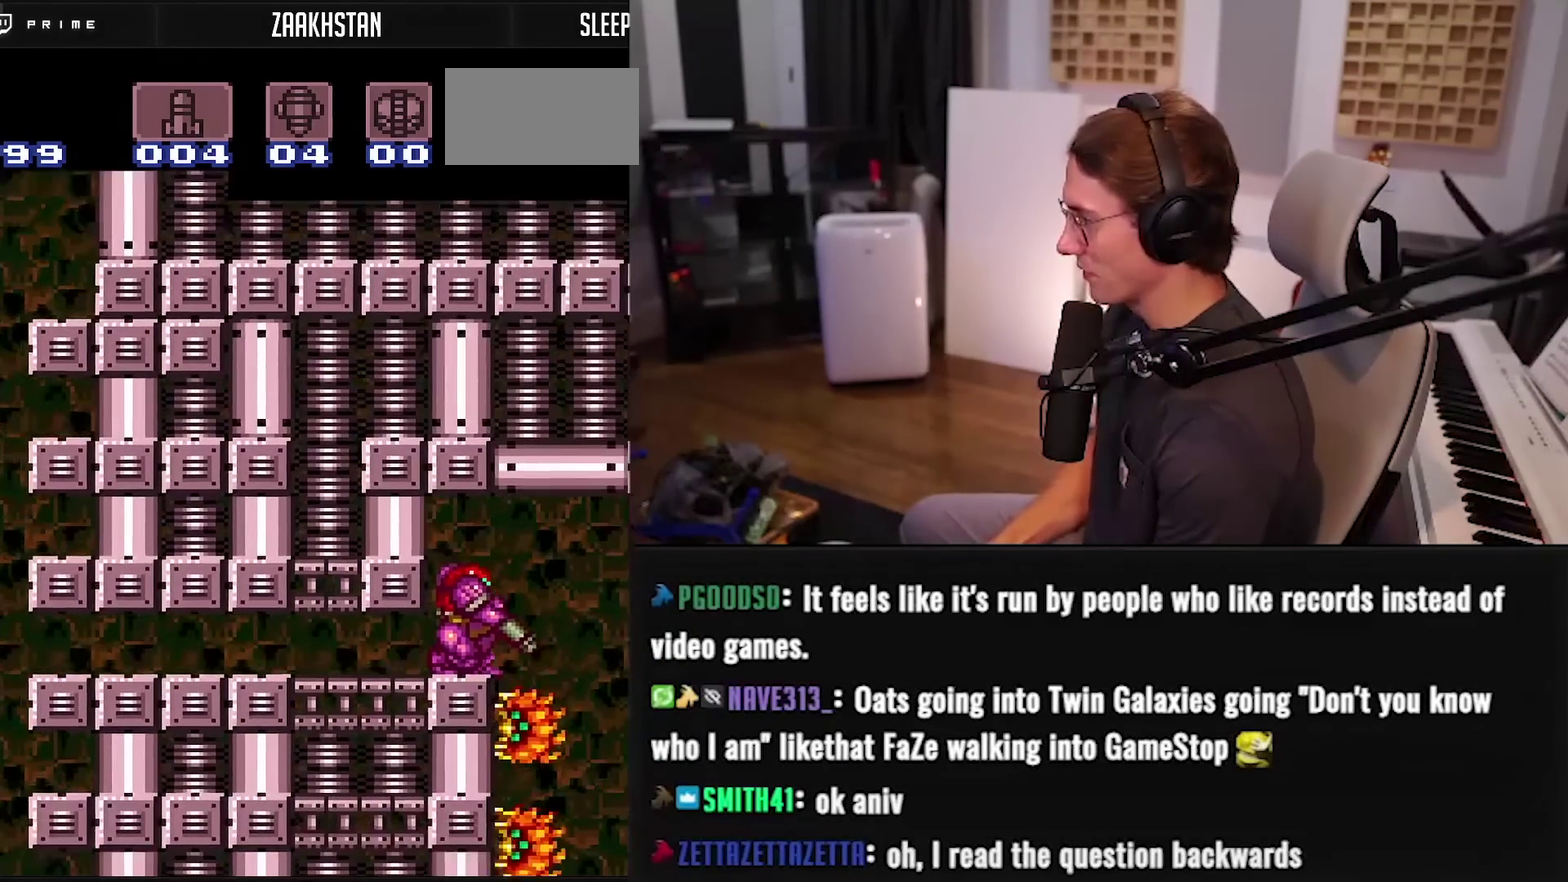
{"buttons": ["A", "B"], "events": [[50, "DPAD_RIGHT", "down"], [50, "X", "up"], [217, "X", "down"], [267, "DPAD_RIGHT", "up"], [283, "X", "up"], [300, "DPAD_LEFT", "down"], [317, "A", "down"], [417, "DPAD_LEFT", "up"]]}
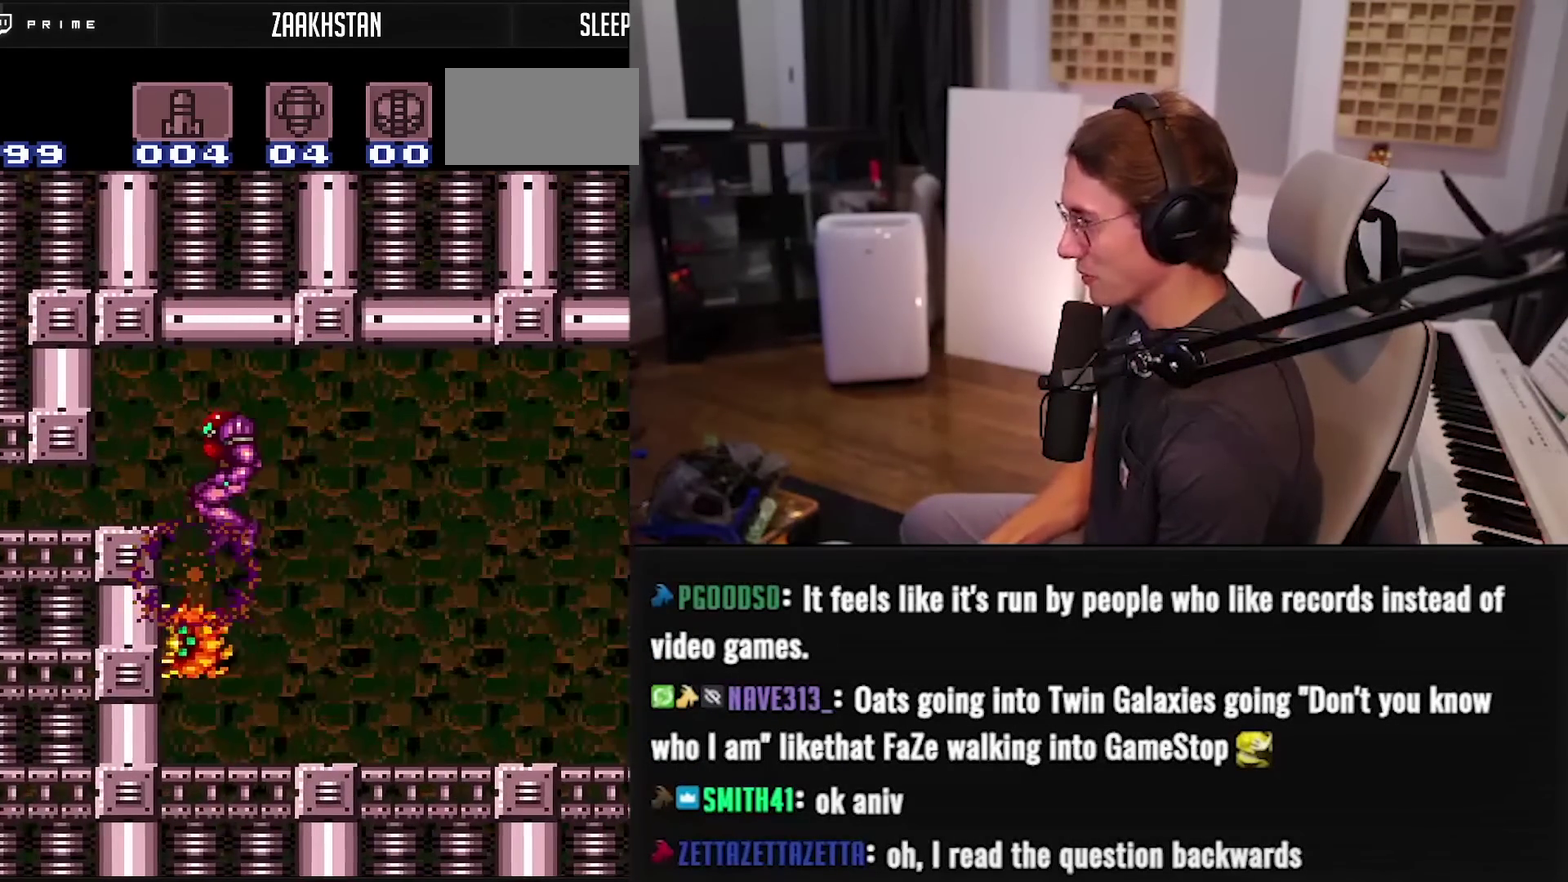
{"buttons": ["A", "B", "DPAD_RIGHT"], "events": [[117, "DPAD_RIGHT", "down"]]}
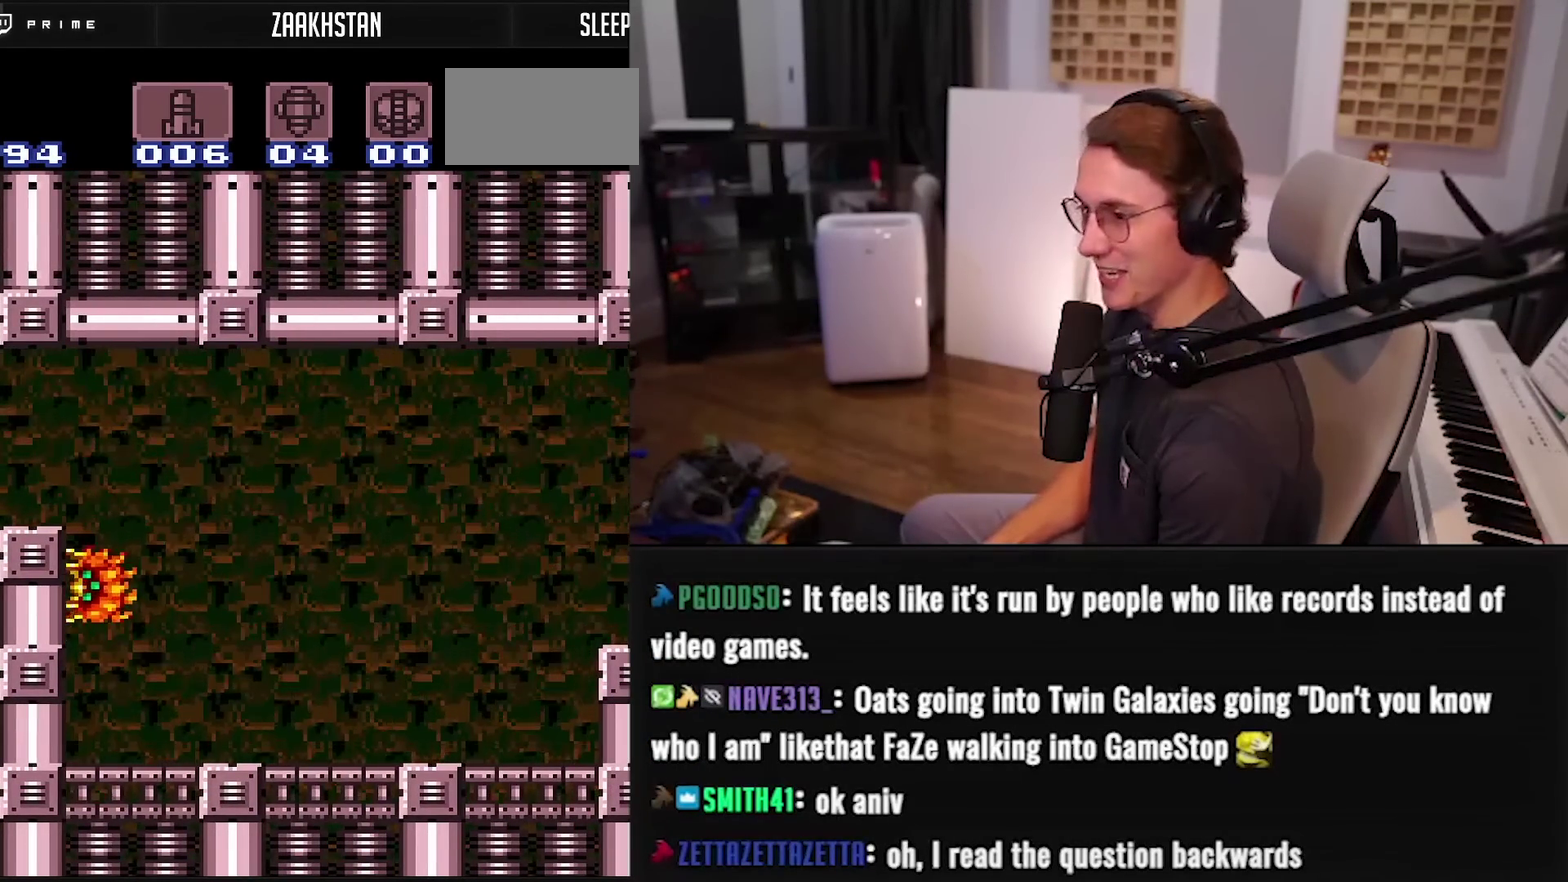
{"buttons": ["A", "B", "DPAD_RIGHT"], "events": []}
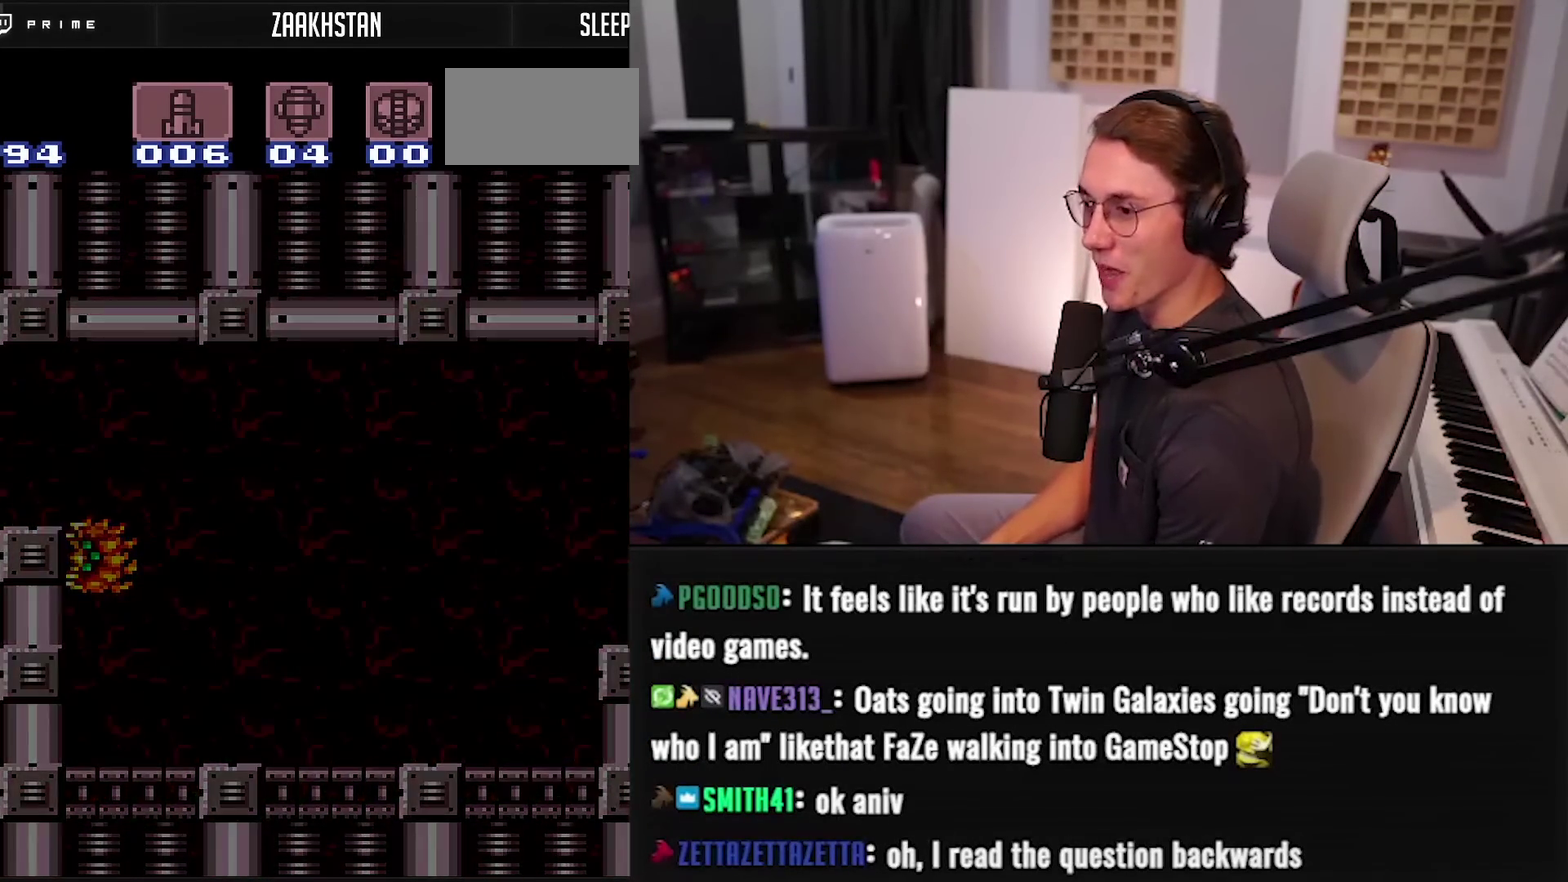
{"buttons": ["DPAD_RIGHT"], "events": [[133, "A", "up"], [150, "B", "up"]]}
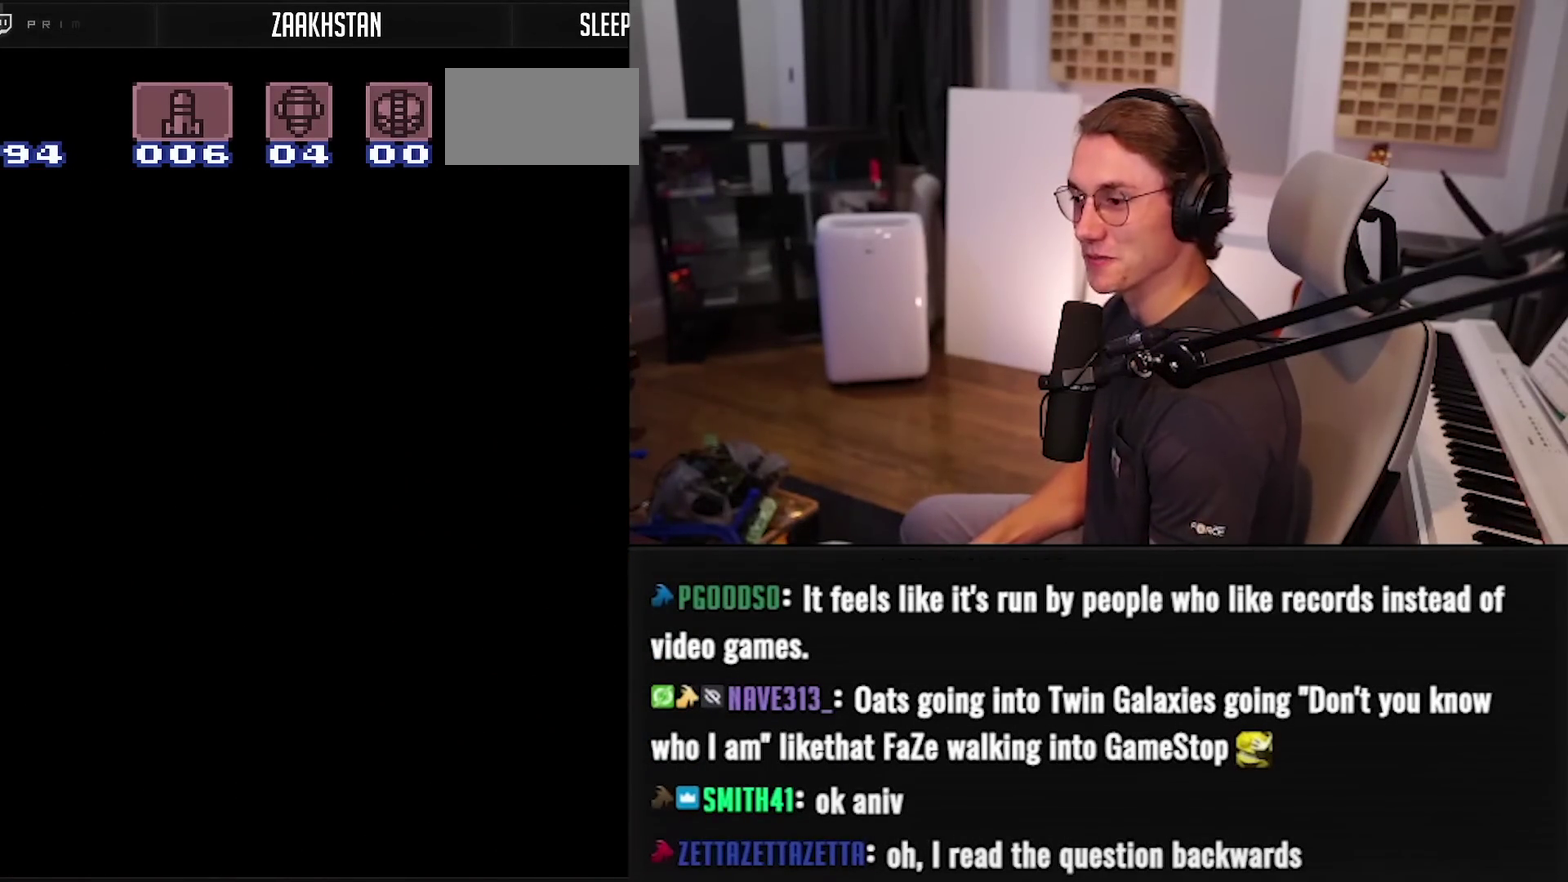
{"buttons": ["B", "DPAD_RIGHT"], "events": [[17, "B", "down"], [17, "DPAD_RIGHT", "up"], [100, "DPAD_RIGHT", "down"]]}
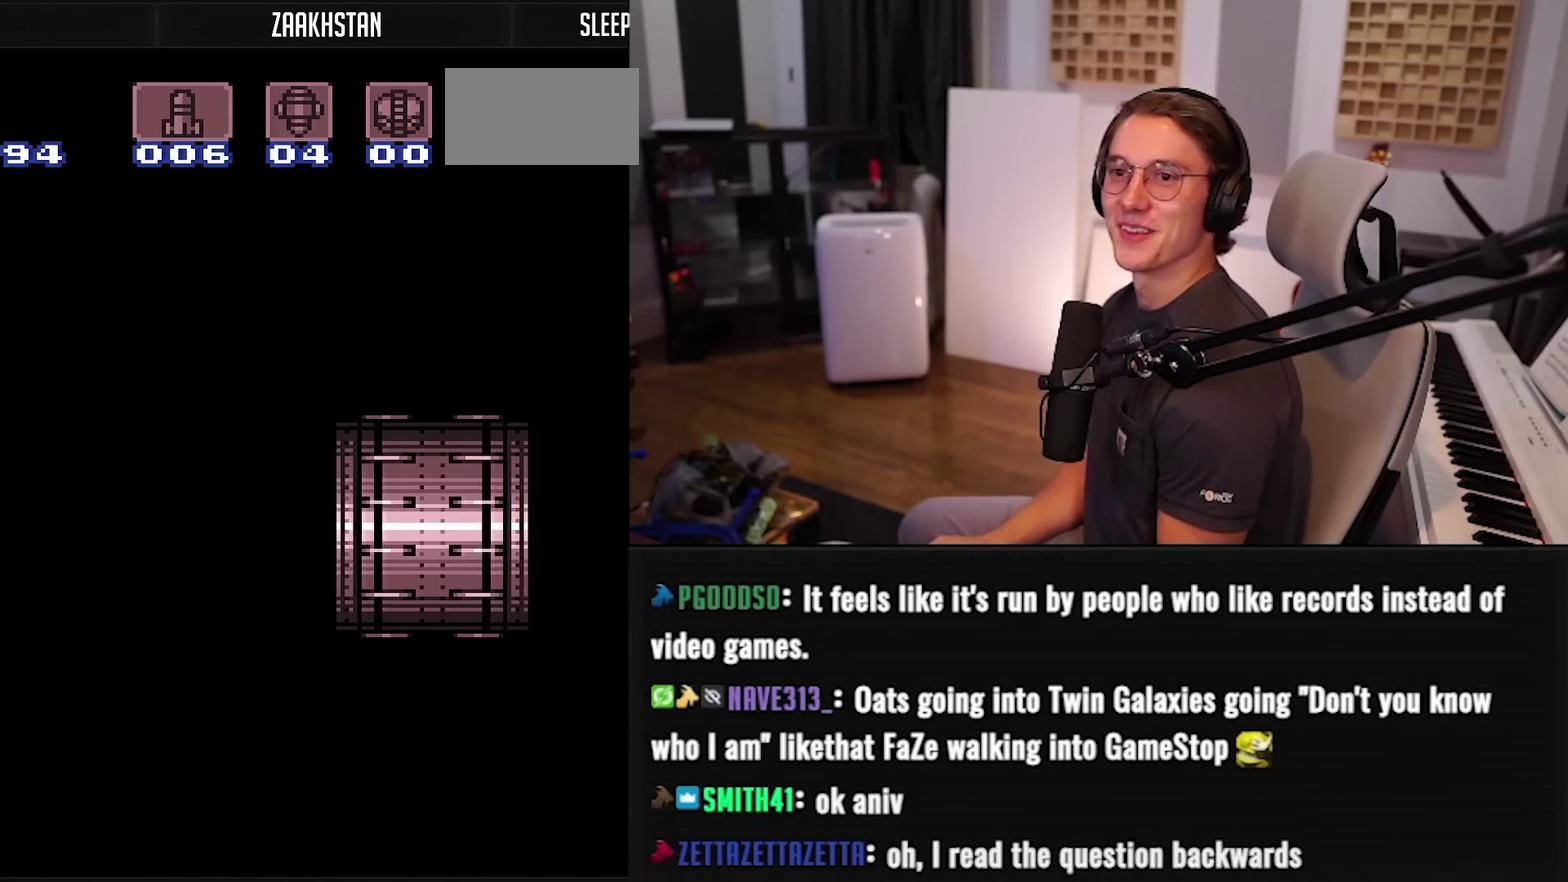
{"buttons": ["B", "DPAD_RIGHT"], "events": [[100, "X", "down"], [167, "X", "up"]]}
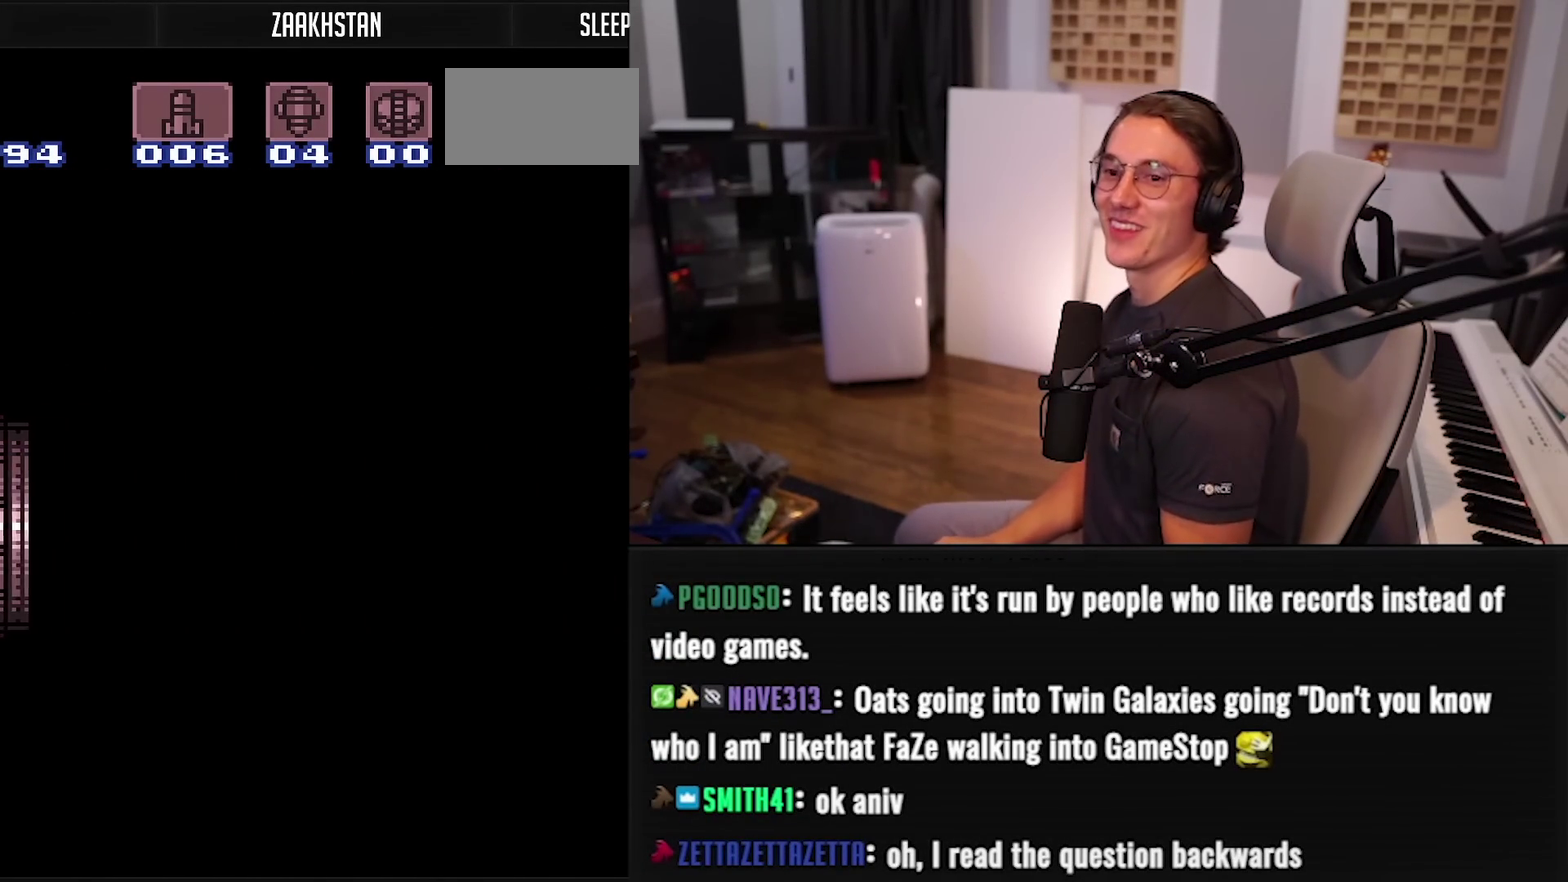
{"buttons": ["B", "DPAD_RIGHT"], "events": [[83, "X", "down"], [133, "X", "up"], [317, "X", "down"], [383, "X", "up"], [433, "X", "down"], [483, "X", "up"]]}
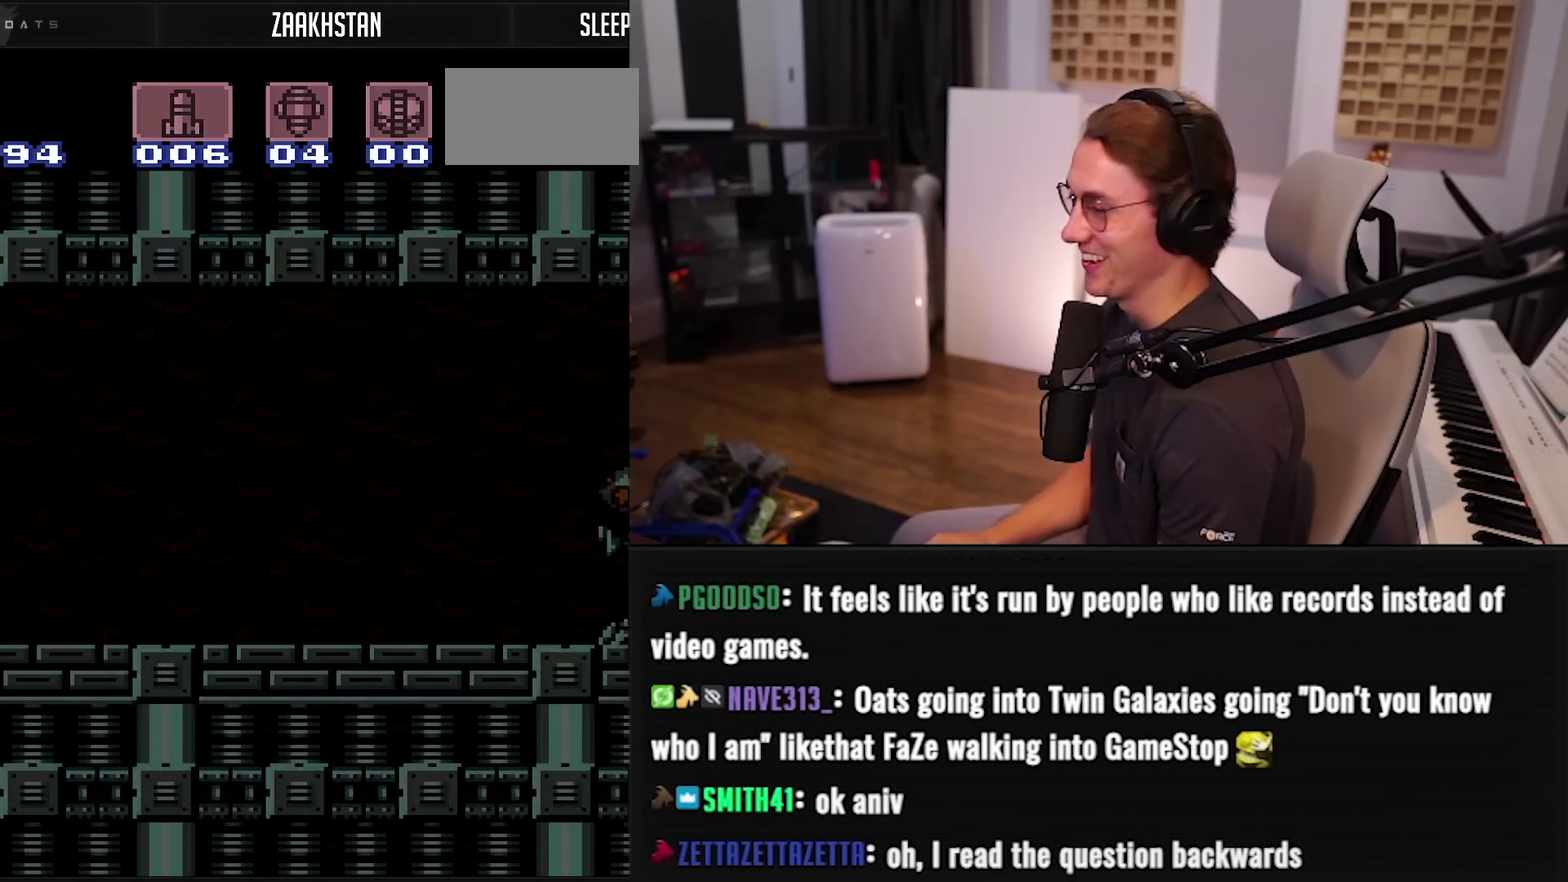
{"buttons": ["B", "X", "DPAD_RIGHT"], "events": [[417, "X", "down"]]}
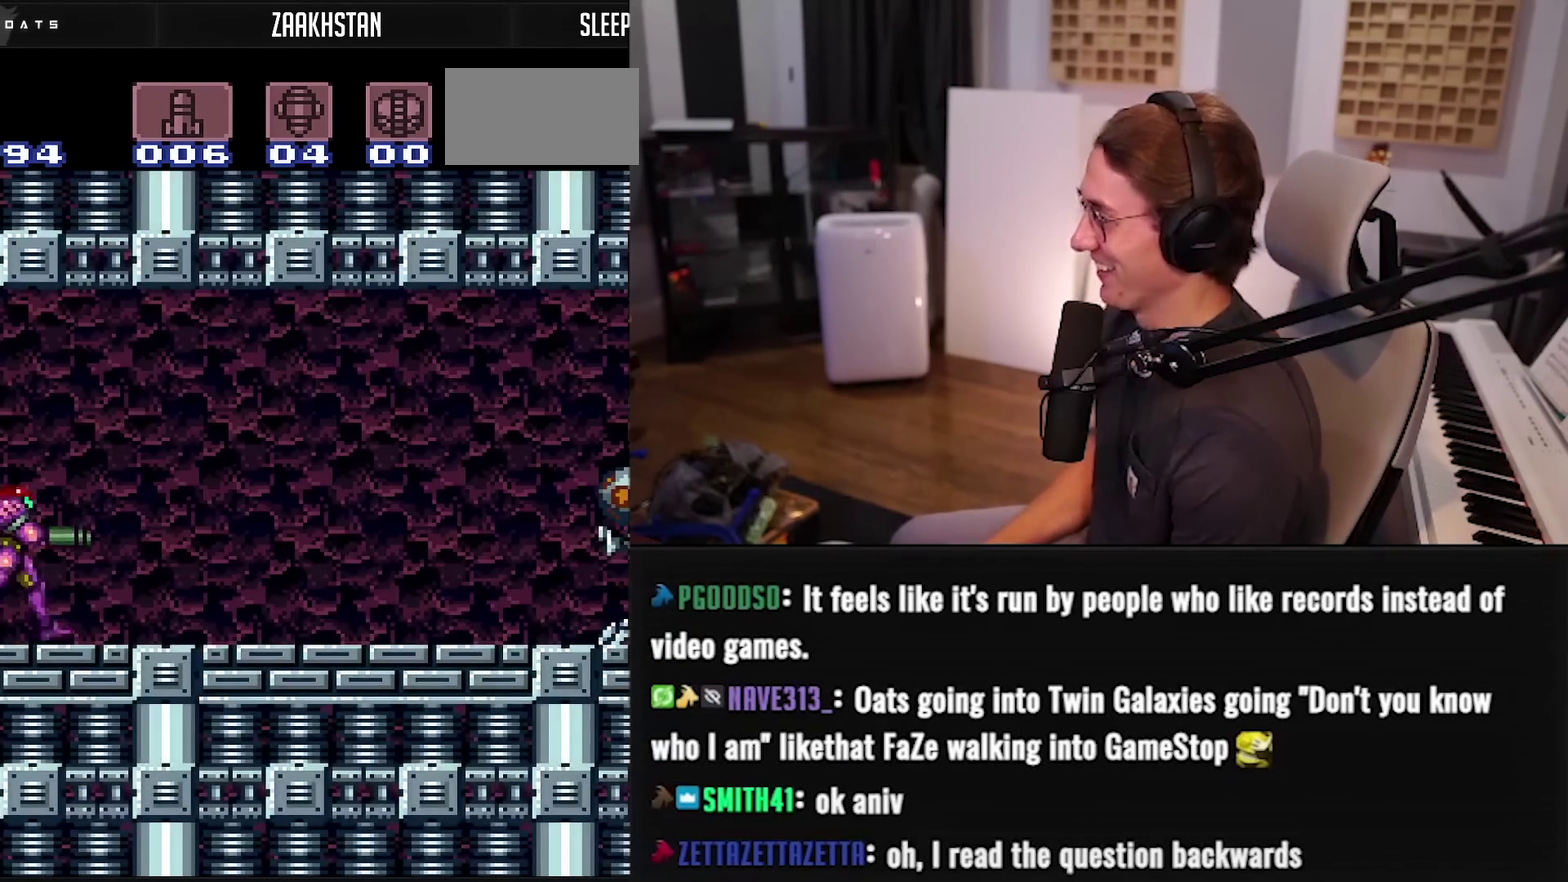
{"buttons": ["B", "DPAD_RIGHT"], "events": [[17, "X", "up"], [200, "X", "down"], [267, "X", "up"]]}
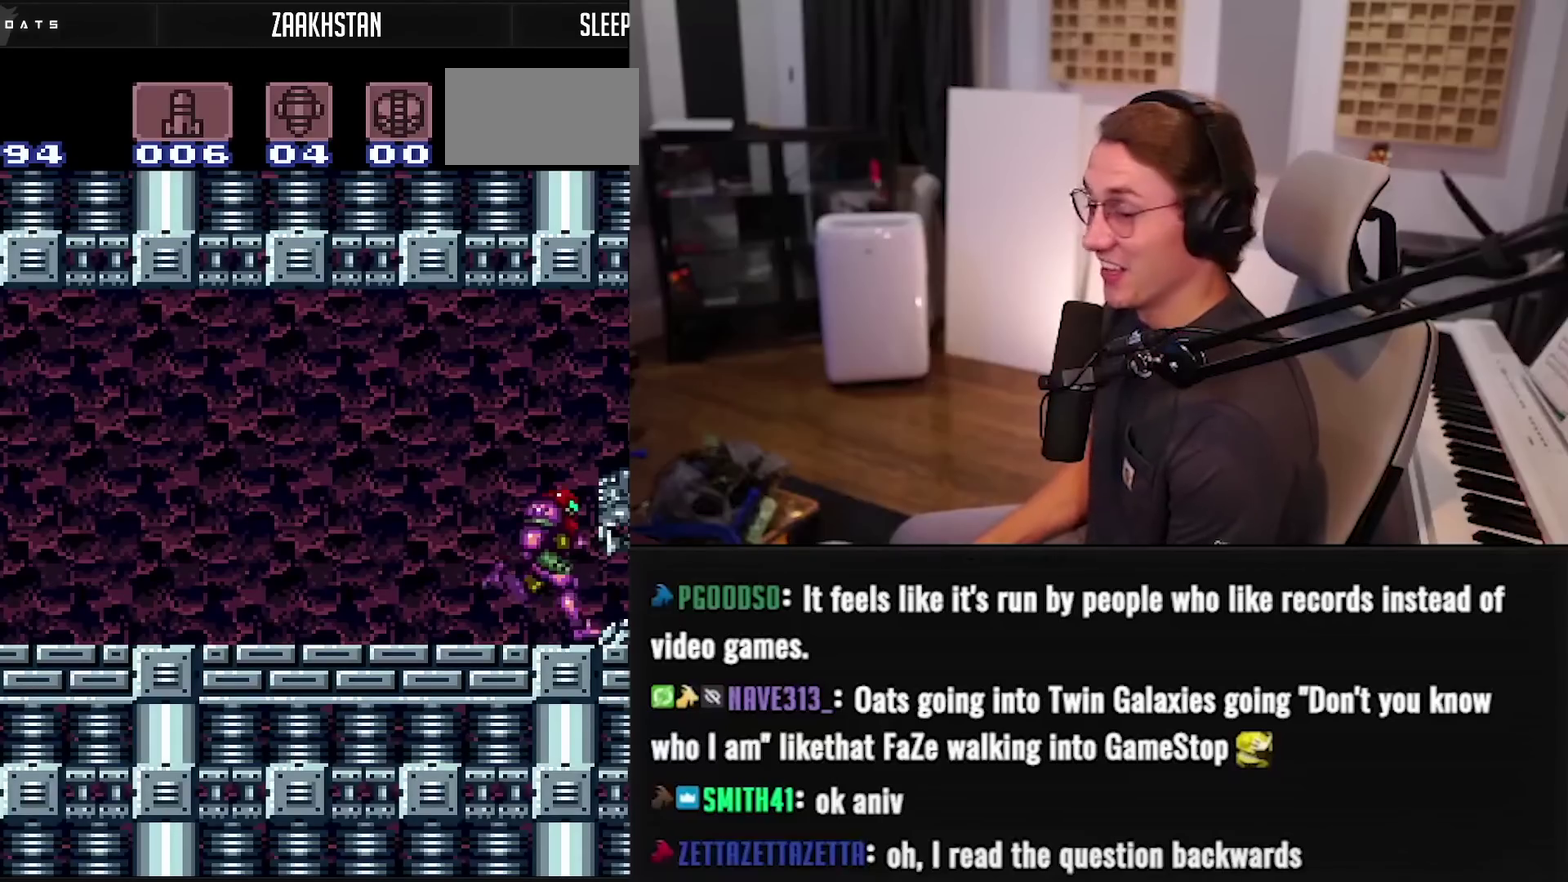
{"buttons": ["B", "DPAD_RIGHT"], "events": []}
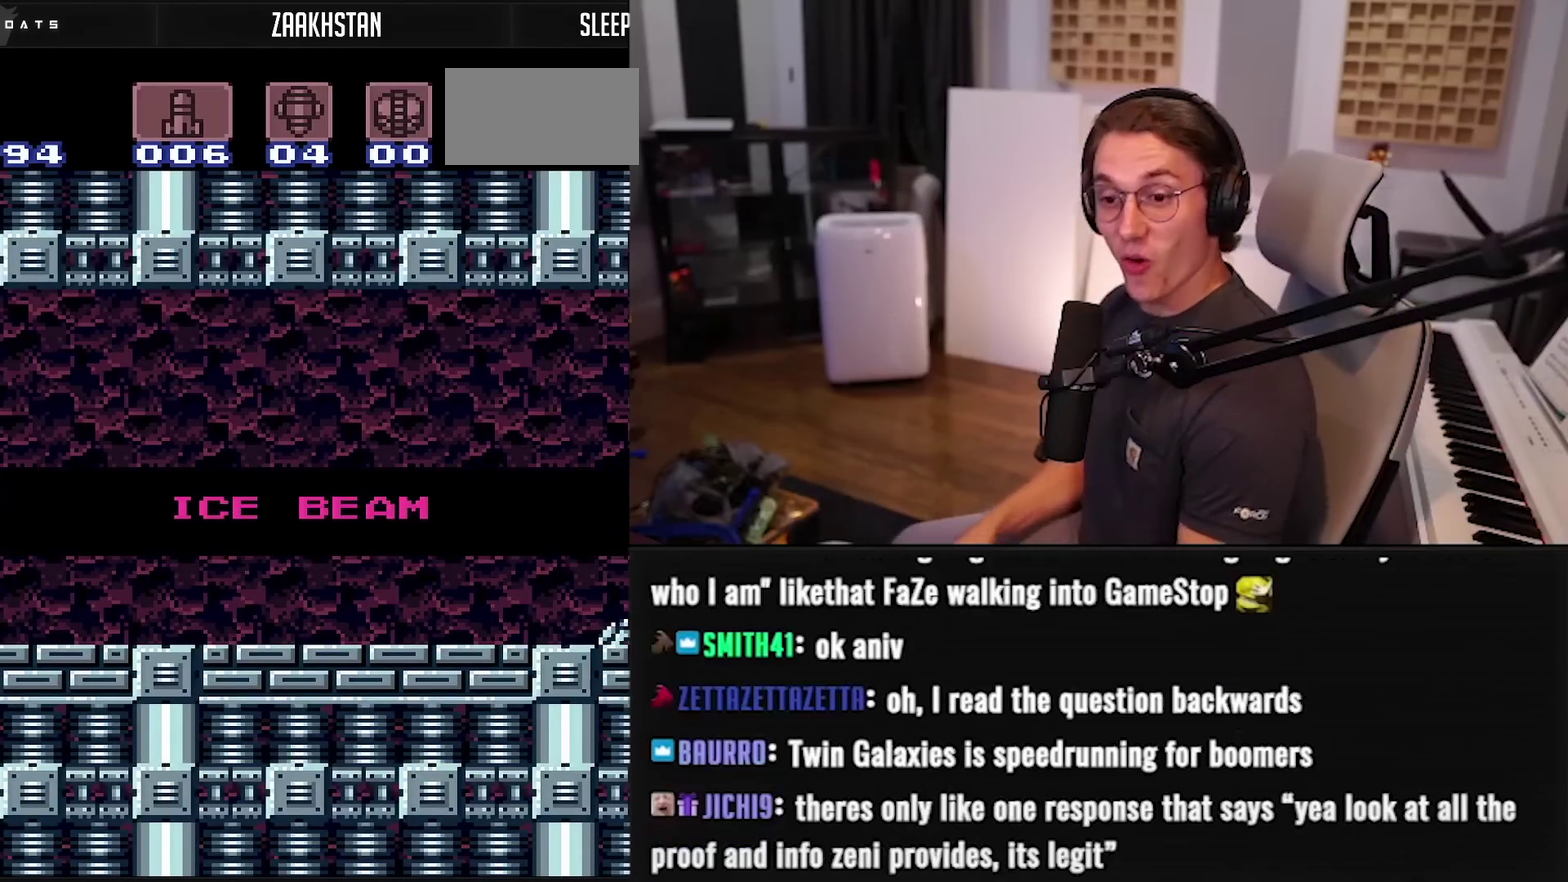
{"buttons": ["B", "DPAD_RIGHT"], "events": []}
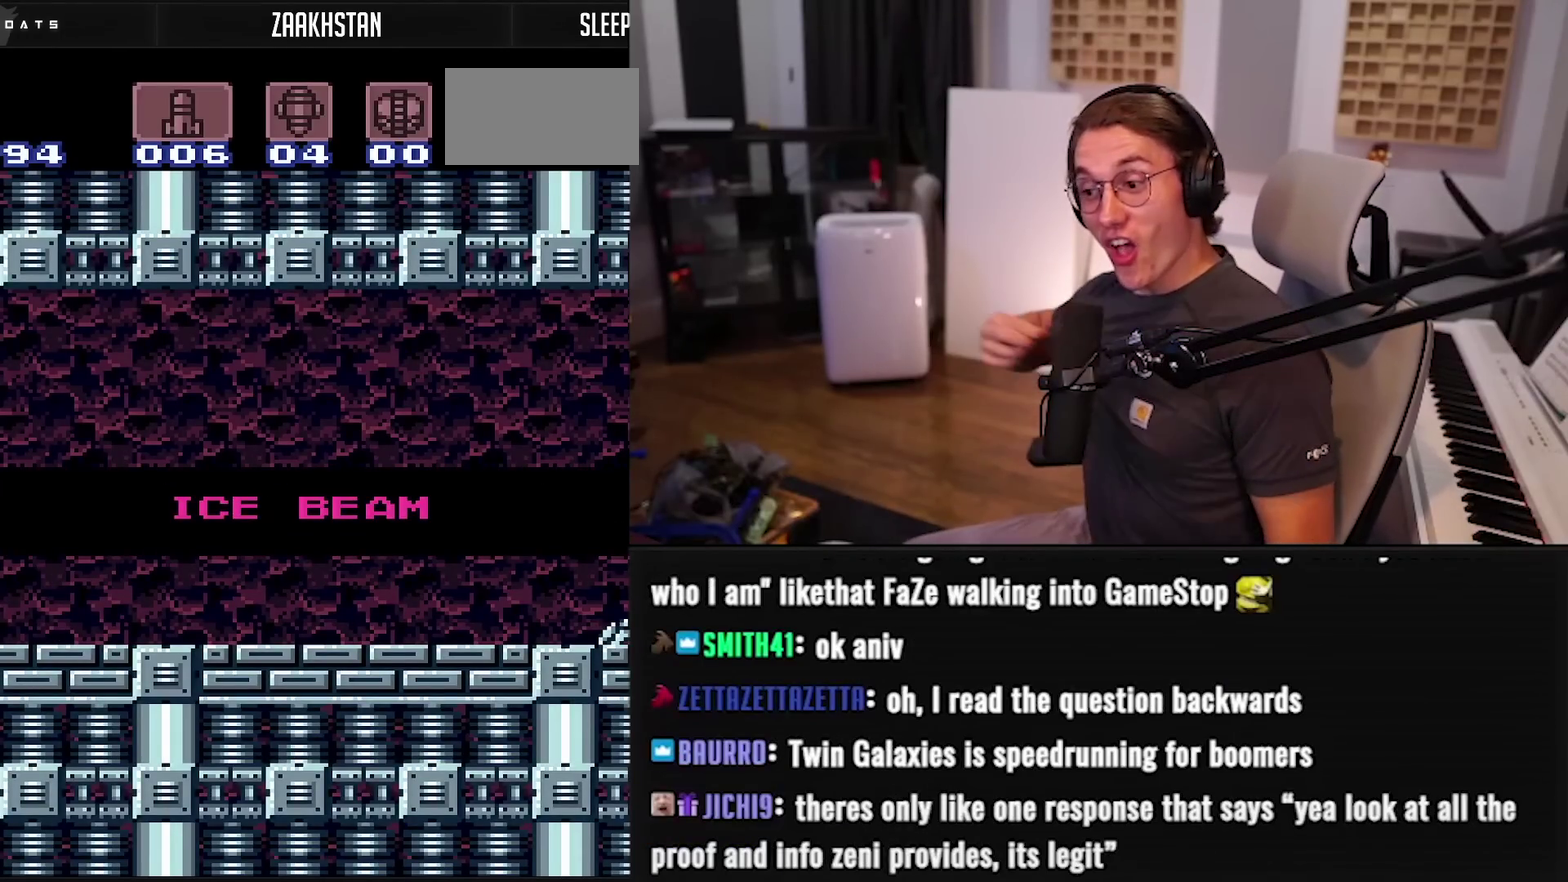
{"buttons": ["B", "DPAD_RIGHT"], "events": []}
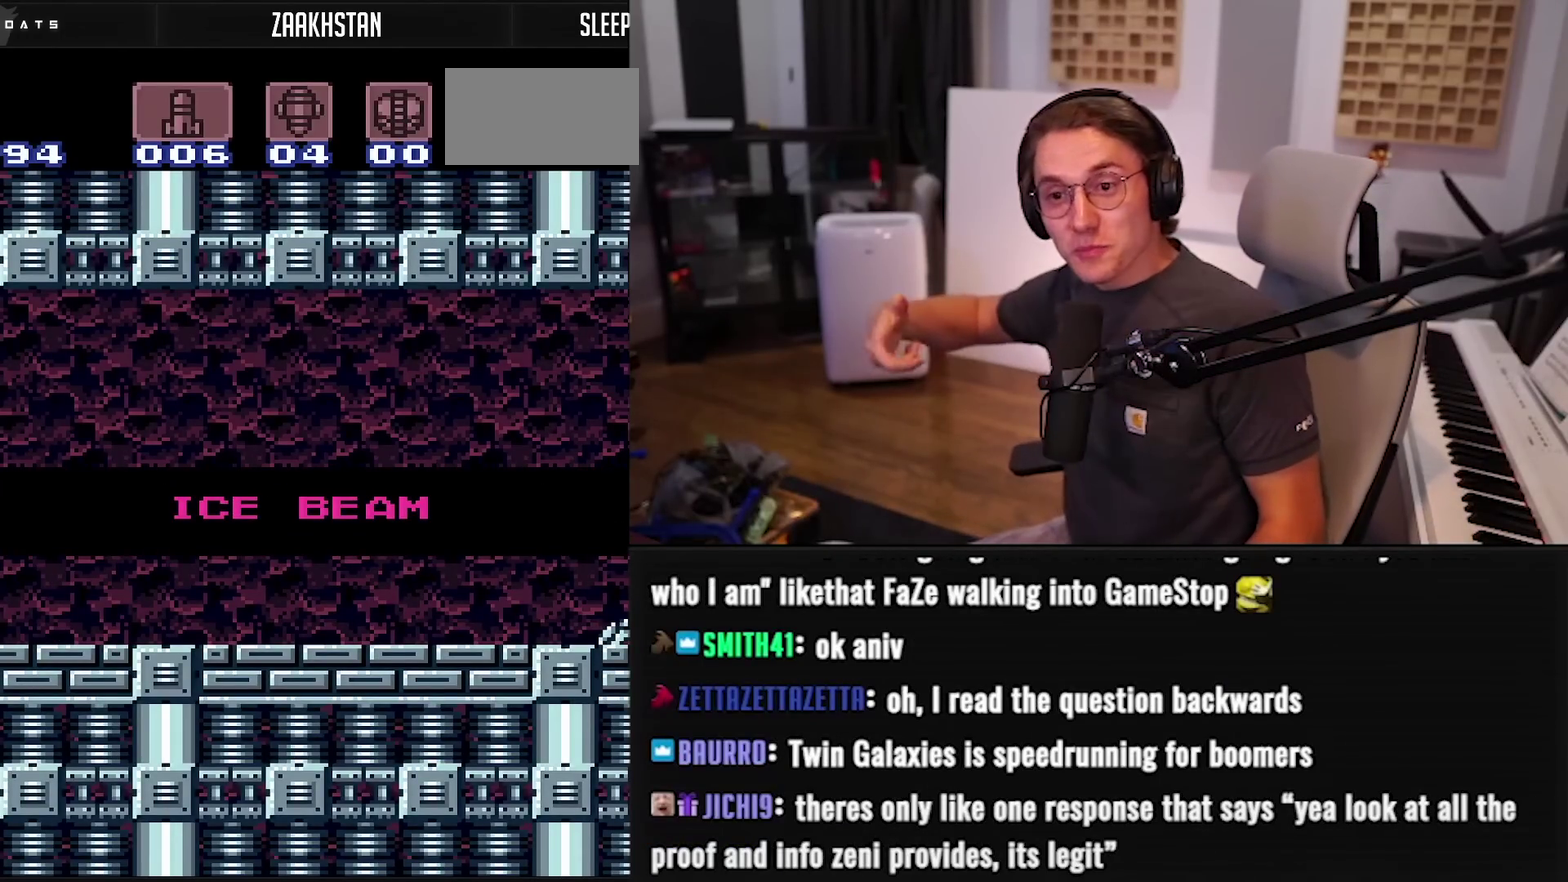
{"buttons": ["B", "DPAD_RIGHT"], "events": []}
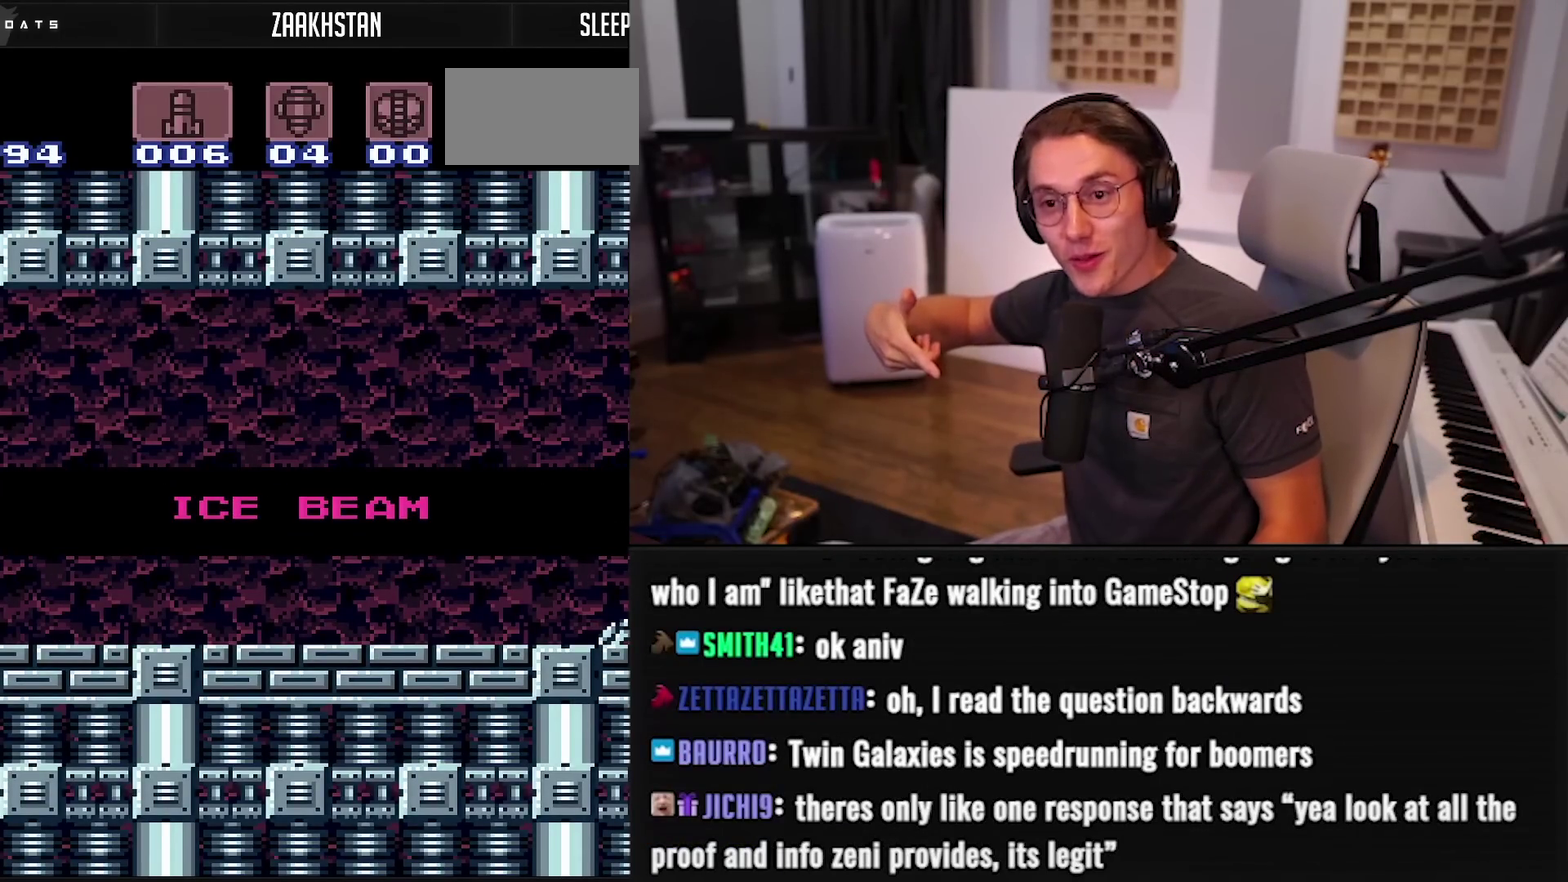
{"buttons": ["B", "DPAD_RIGHT"], "events": []}
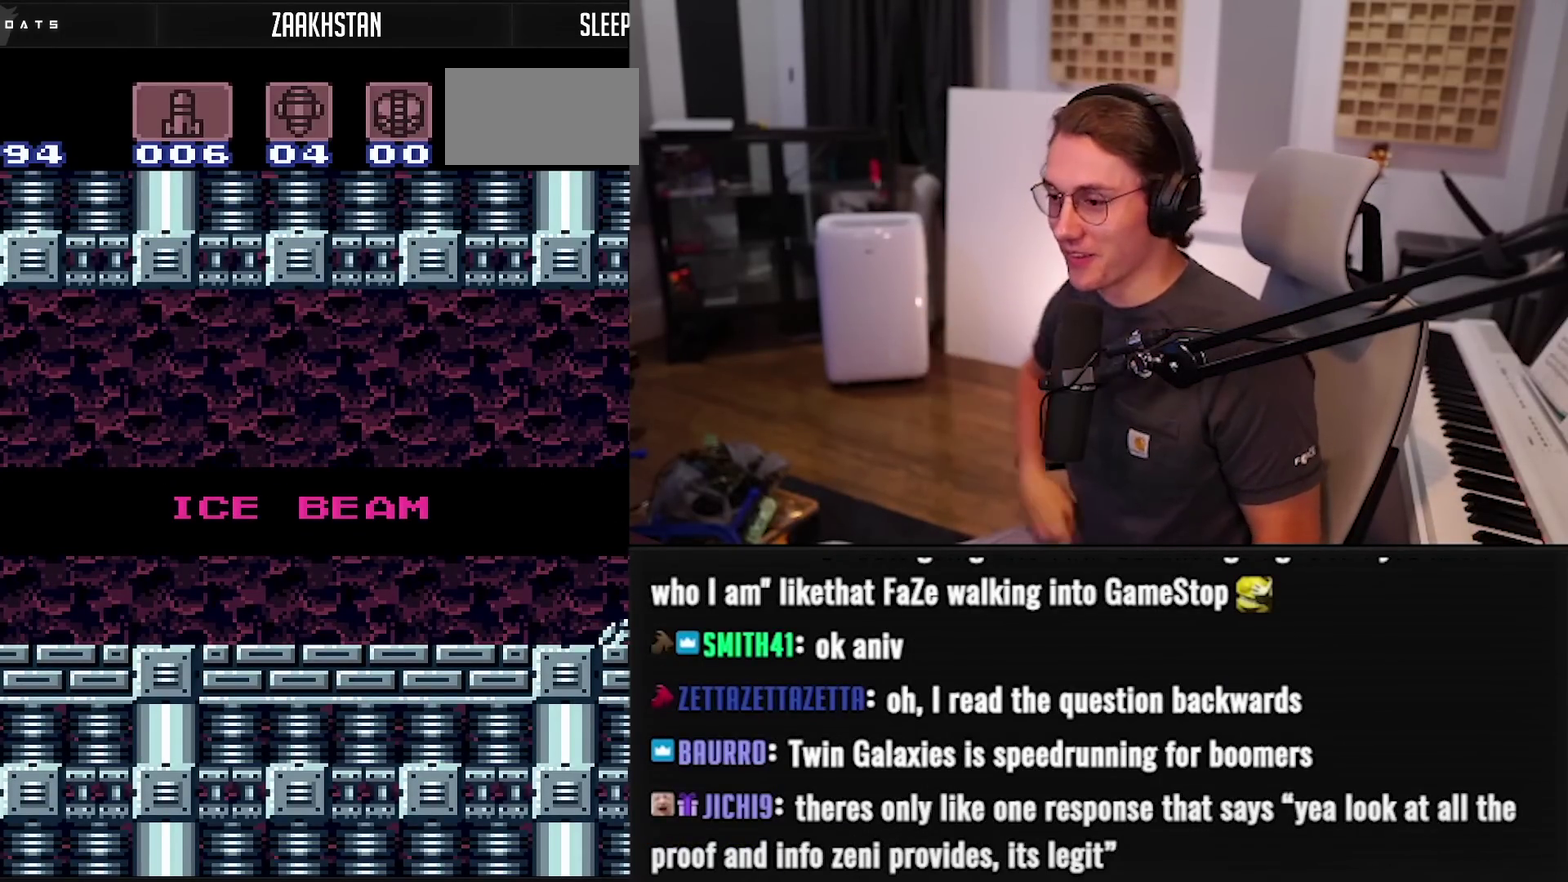
{"buttons": ["B", "DPAD_RIGHT"], "events": []}
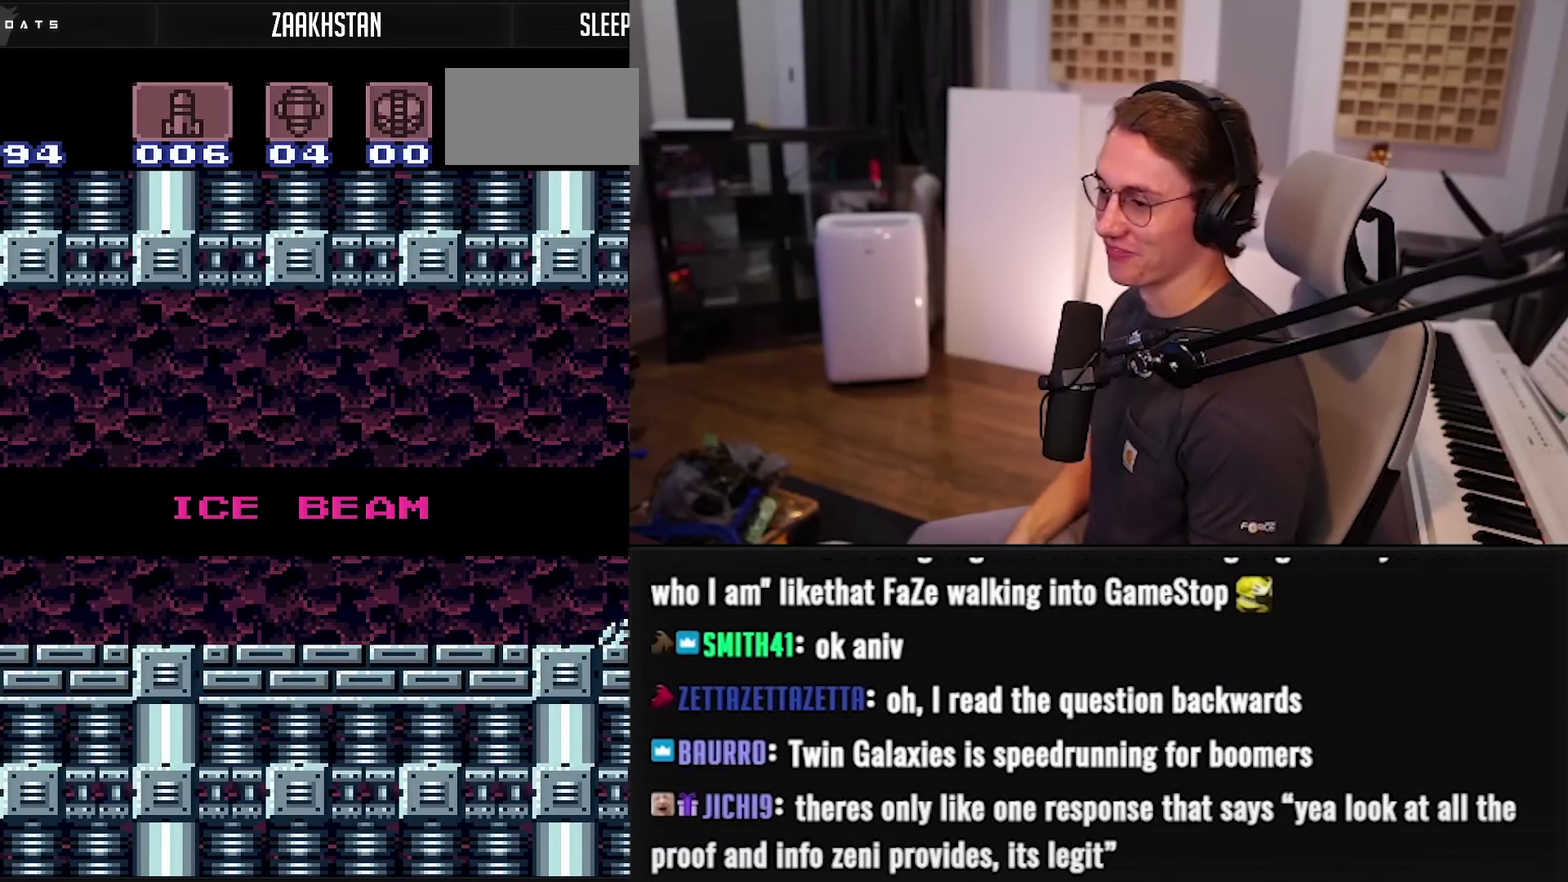
{"buttons": ["B", "DPAD_RIGHT"], "events": []}
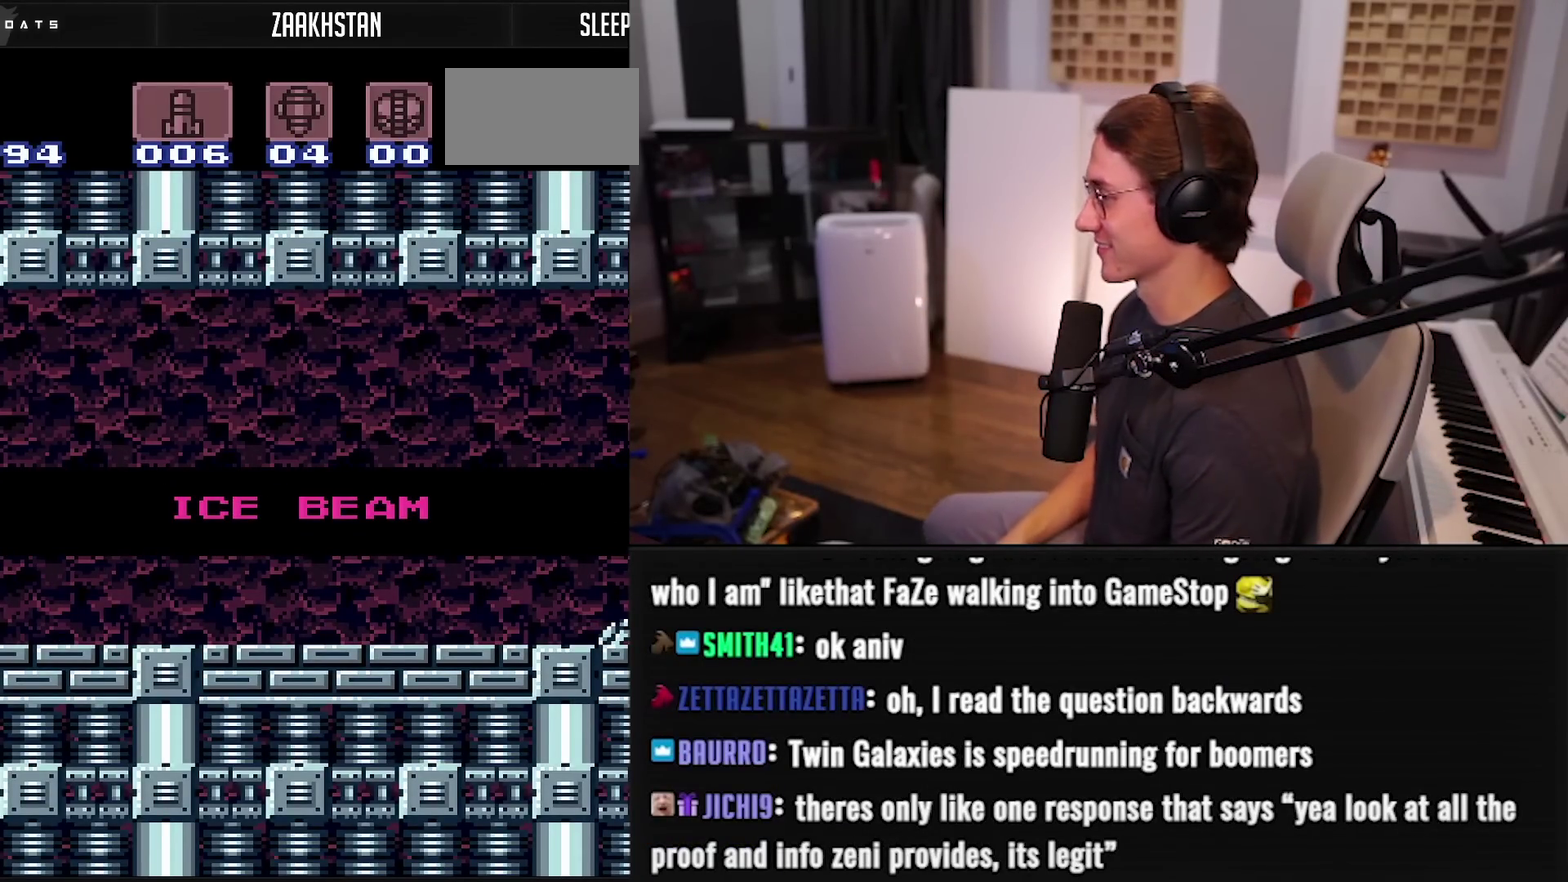
{"buttons": ["B", "DPAD_RIGHT"], "events": []}
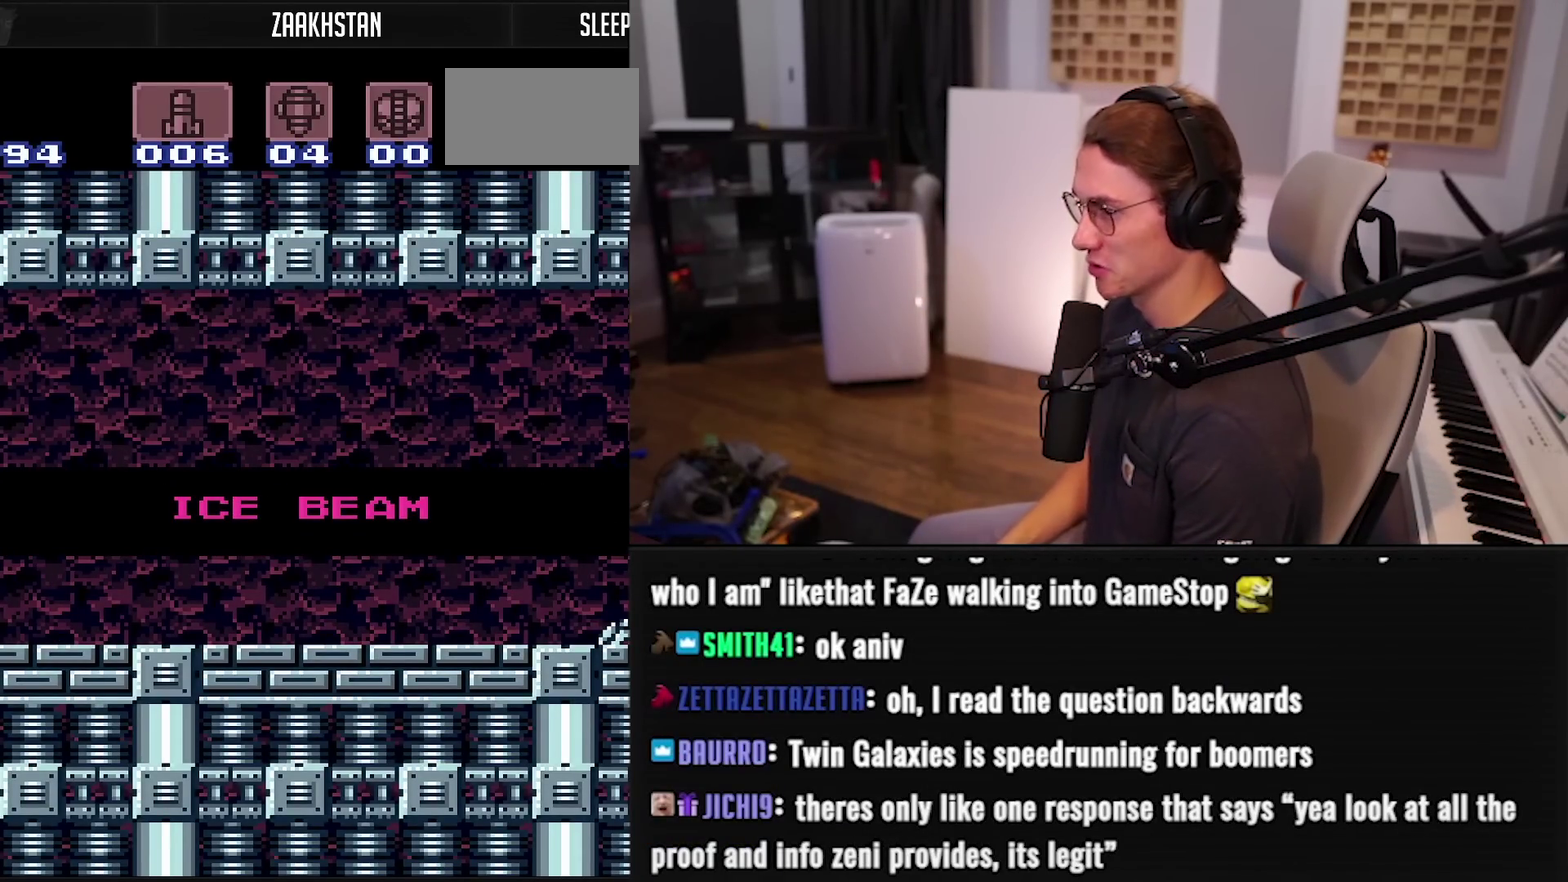
{"buttons": ["B", "DPAD_RIGHT"], "events": []}
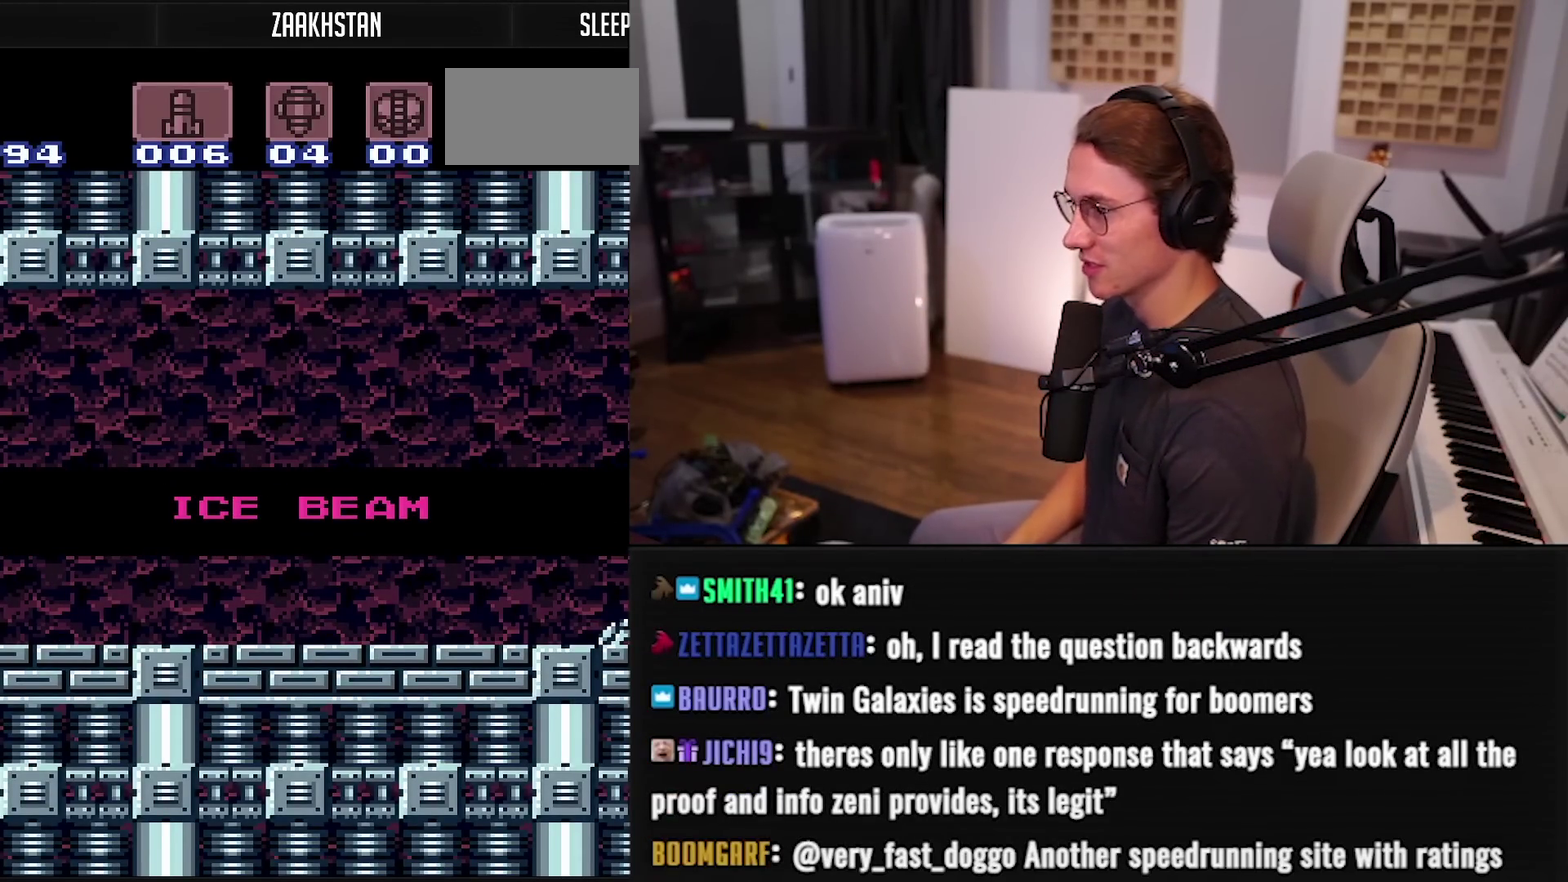
{"buttons": ["B", "DPAD_RIGHT"], "events": []}
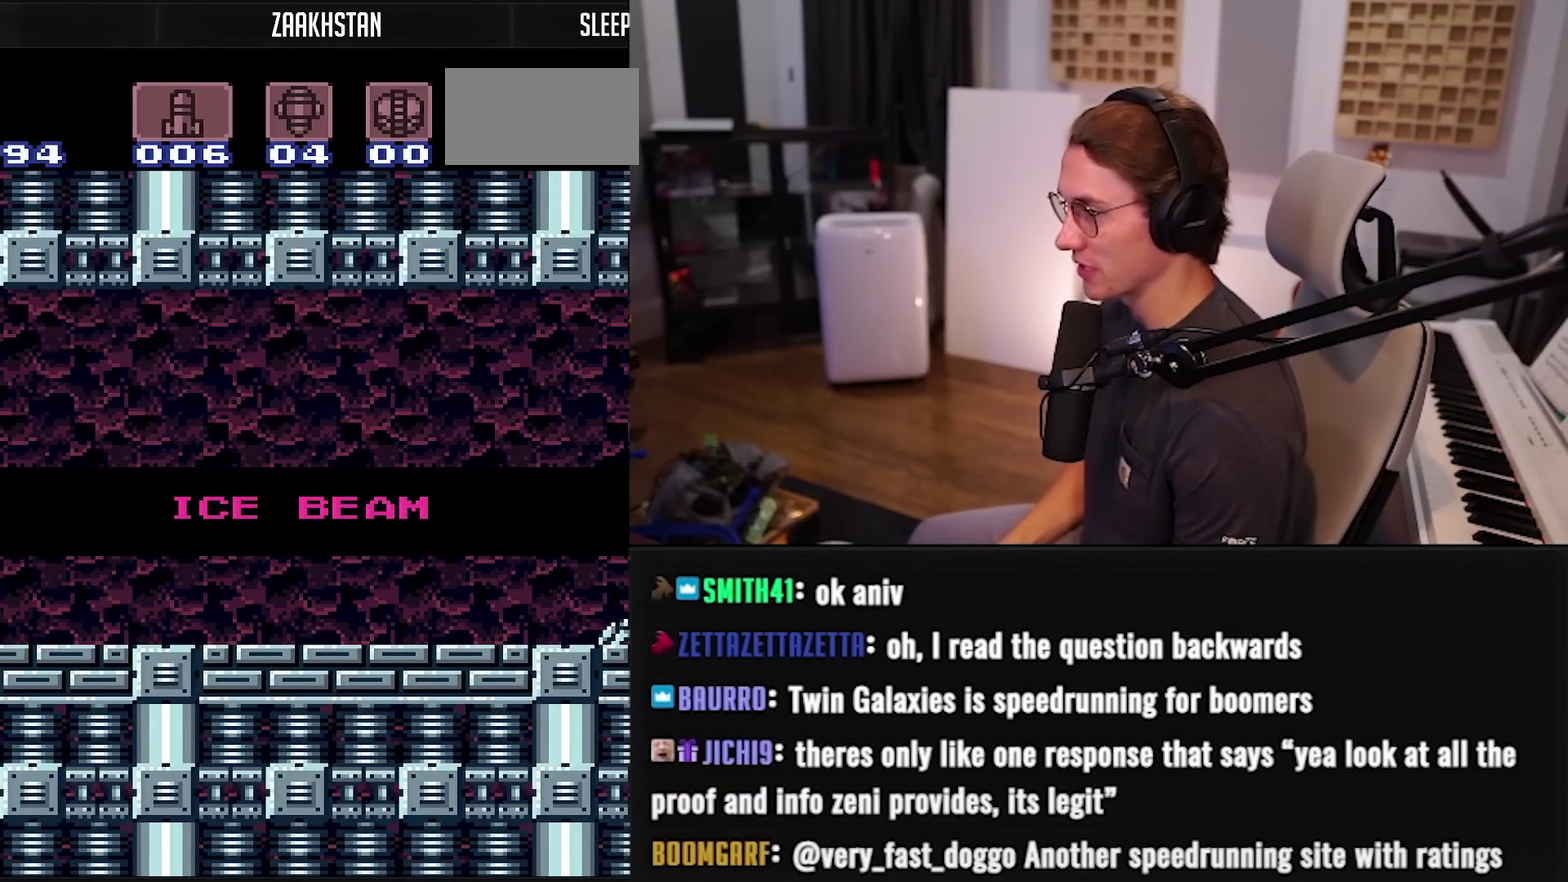
{"buttons": ["B", "DPAD_RIGHT"], "events": []}
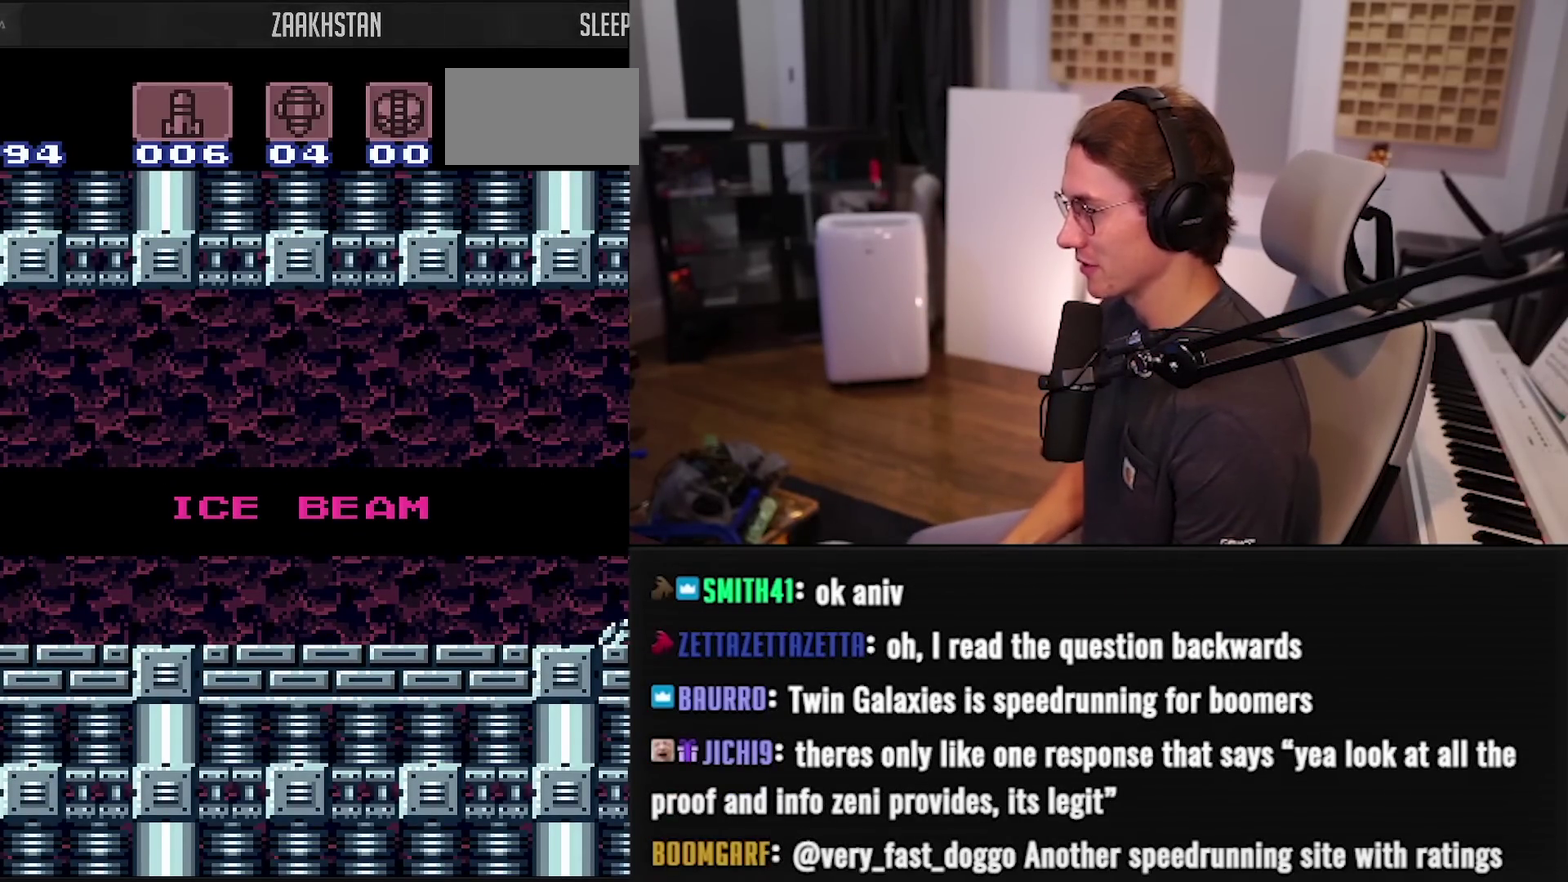
{"buttons": ["B", "DPAD_RIGHT"], "events": []}
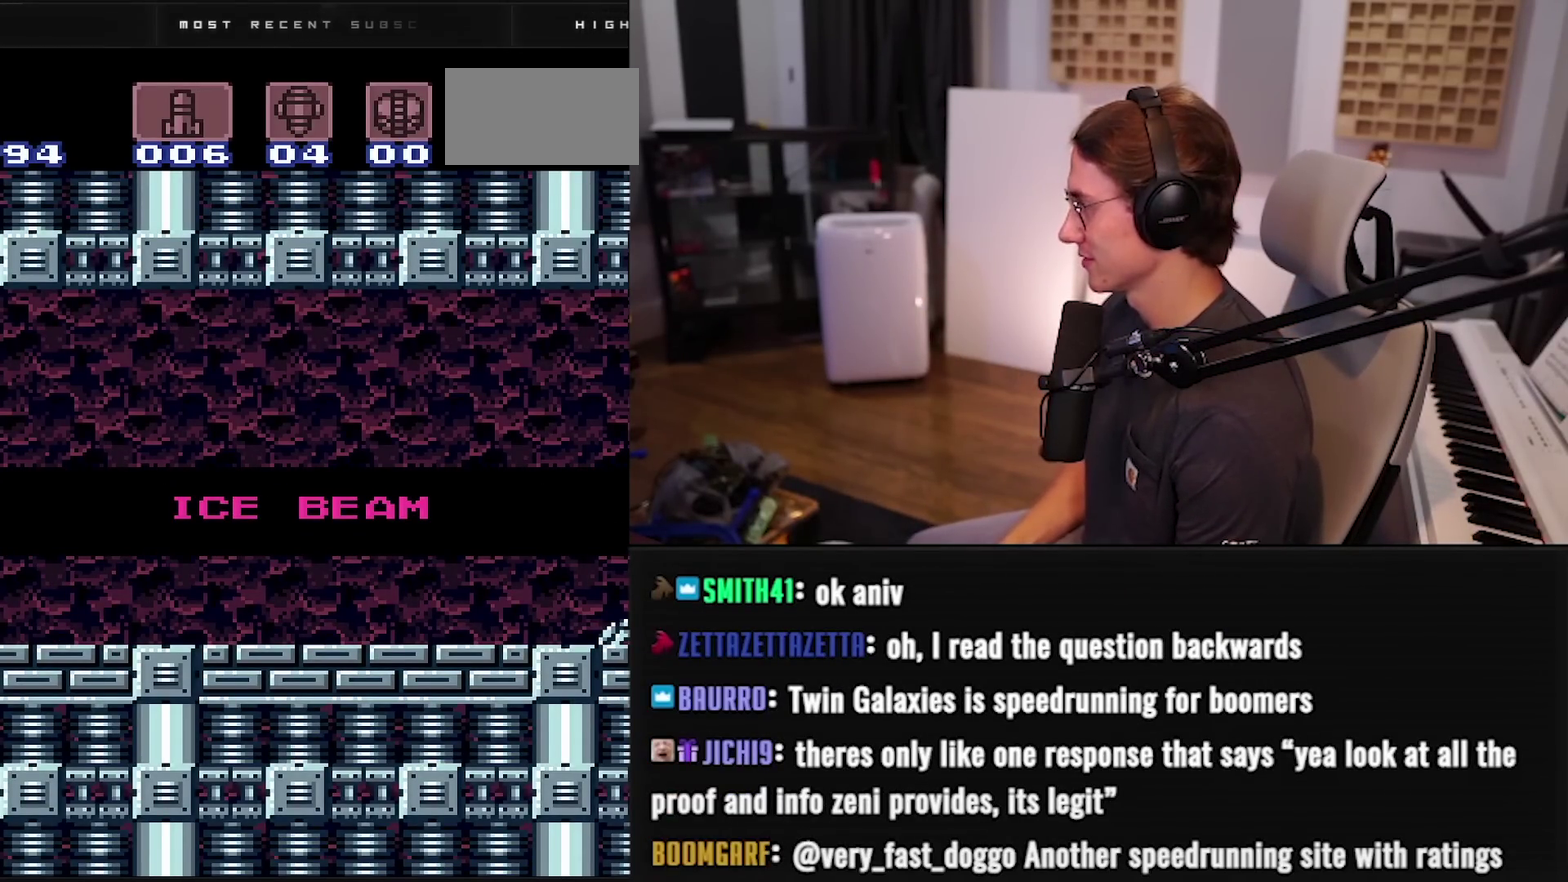
{"buttons": [], "events": [[333, "B", "up"], [333, "DPAD_RIGHT", "up"]]}